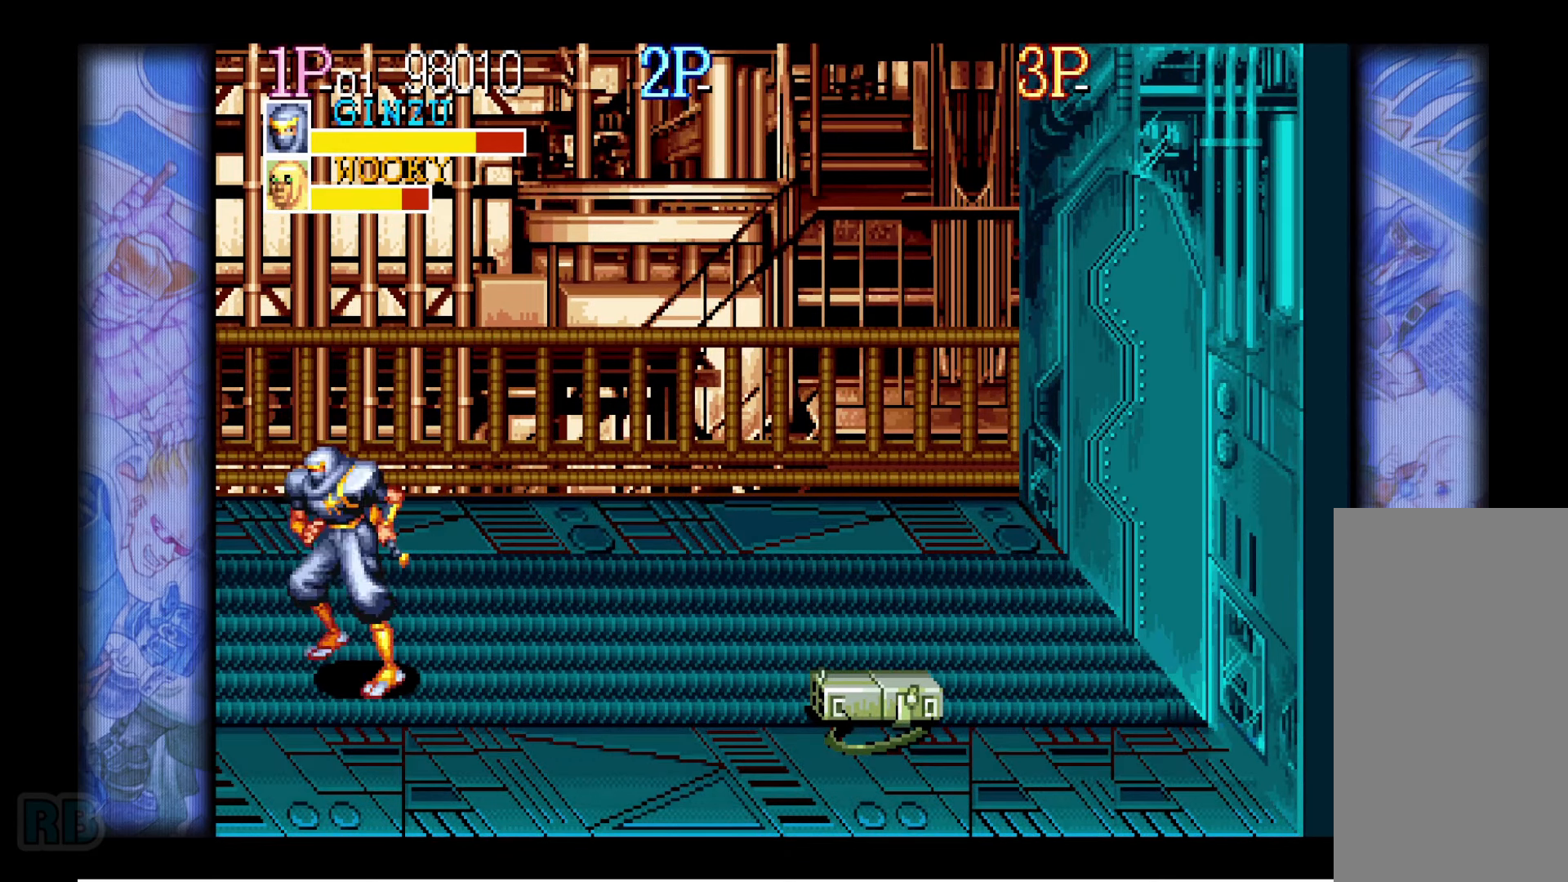
Gameplay with keyboard; each line is a JSON object with the keys held at the frame after it. "events" lists presses ("down") and releases ("up") of "1", "5", "b", "c", "down", "escape", "f1", "insert", "left", "n", "return", "right", "up", "v", "x" and "z" between this image and that frame as [ms after this image, input, new state], when the widget could be followed in between. No other keys are recorded. Mouse input is not recorded.
{"keys": ["z"], "events": [[17, "z", "up"], [117, "z", "down"], [167, "z", "up"], [284, "z", "down"], [334, "z", "up"], [450, "z", "down"]]}
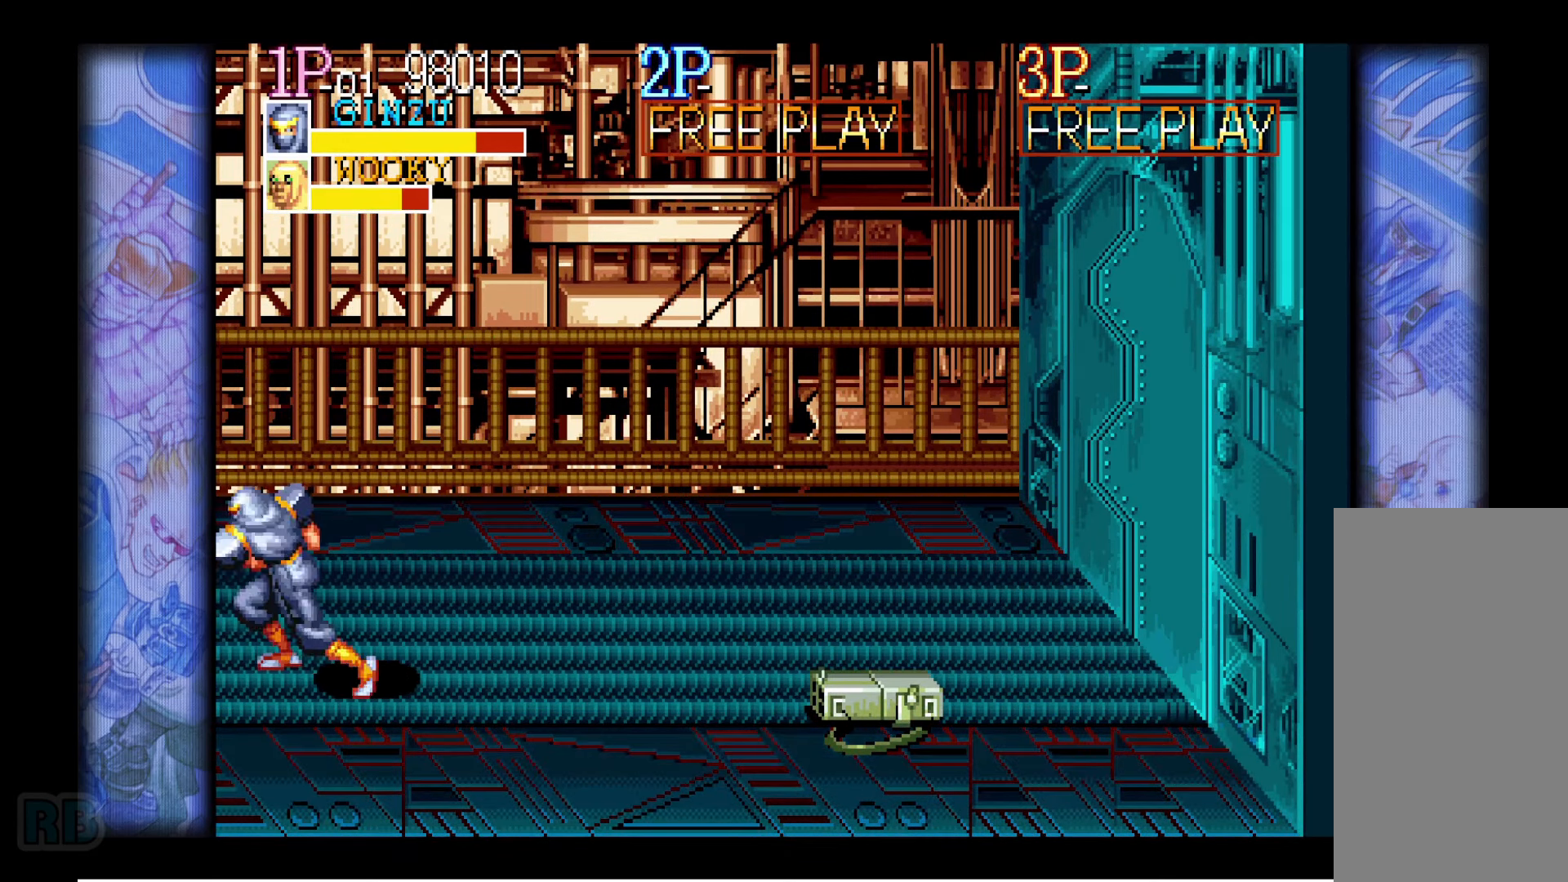
{"keys": [], "events": [[17, "z", "up"], [117, "z", "down"], [167, "z", "up"], [284, "z", "down"], [350, "z", "up"], [450, "z", "down"], [500, "z", "up"]]}
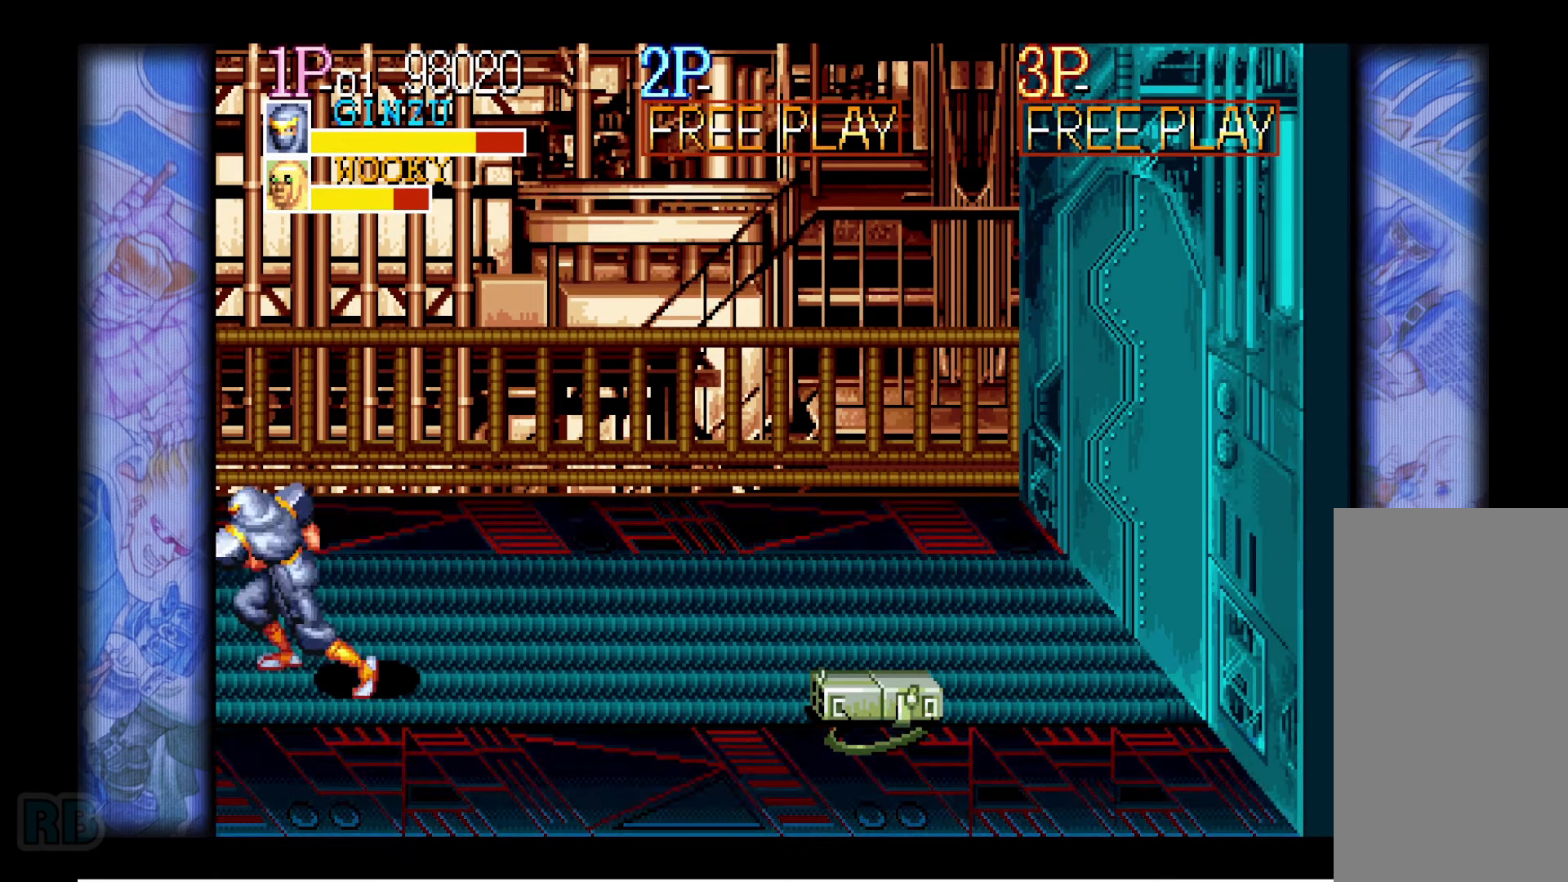
{"keys": ["z"], "events": [[116, "z", "down"], [183, "z", "up"], [300, "z", "down"], [333, "z", "up"], [450, "z", "down"]]}
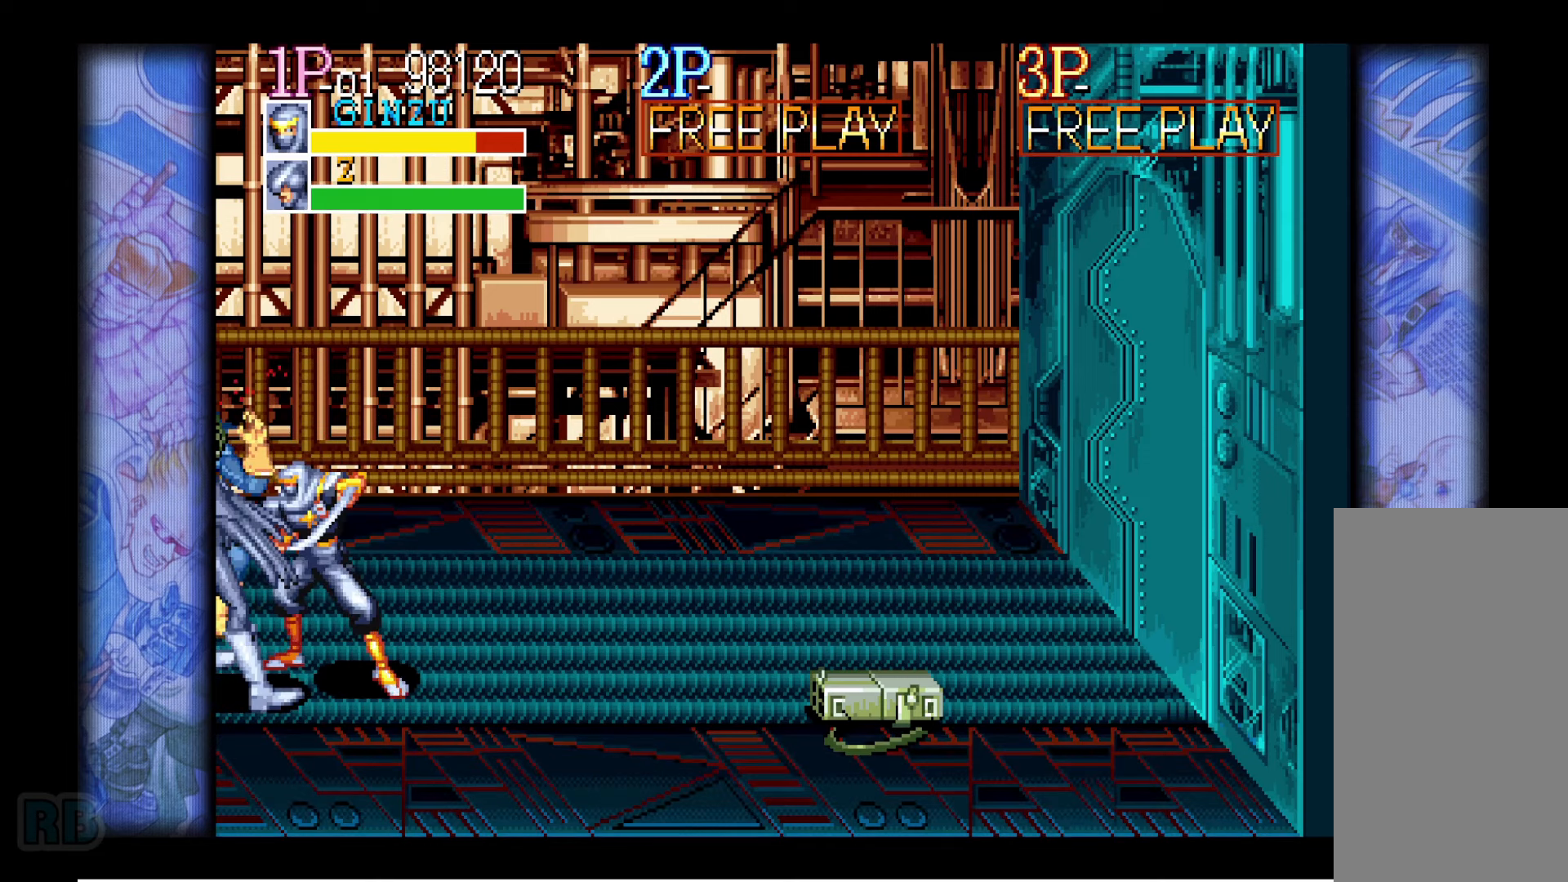
{"keys": [], "events": [[16, "z", "up"], [133, "z", "down"], [166, "z", "up"], [283, "z", "down"], [333, "z", "up"], [433, "z", "down"], [483, "z", "up"]]}
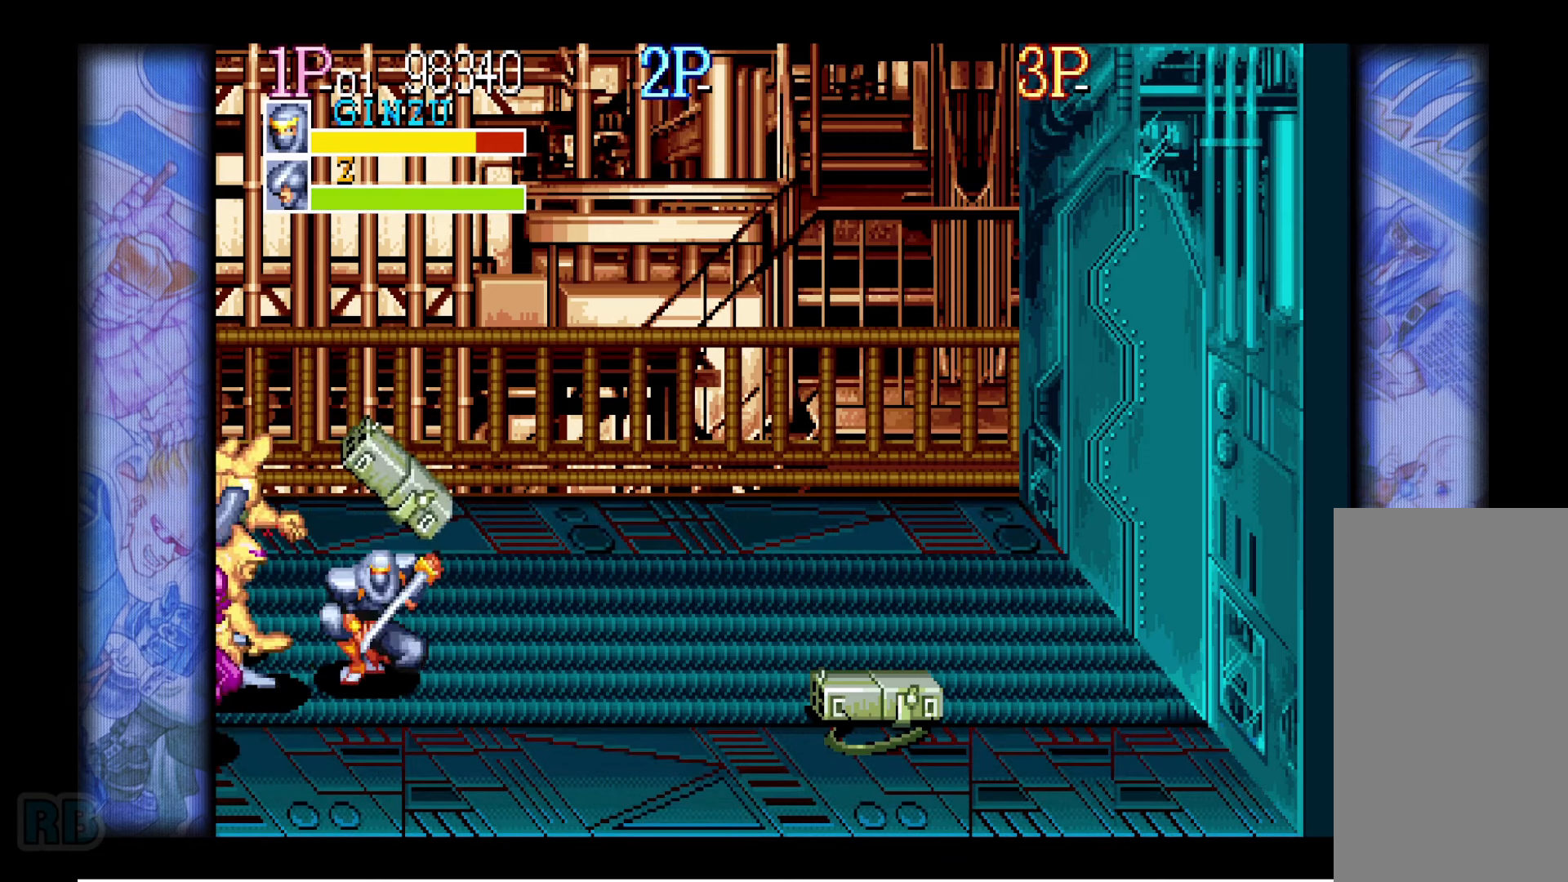
{"keys": [], "events": [[100, "z", "down"], [133, "z", "up"], [250, "z", "down"], [300, "z", "up"], [416, "z", "down"], [450, "z", "up"]]}
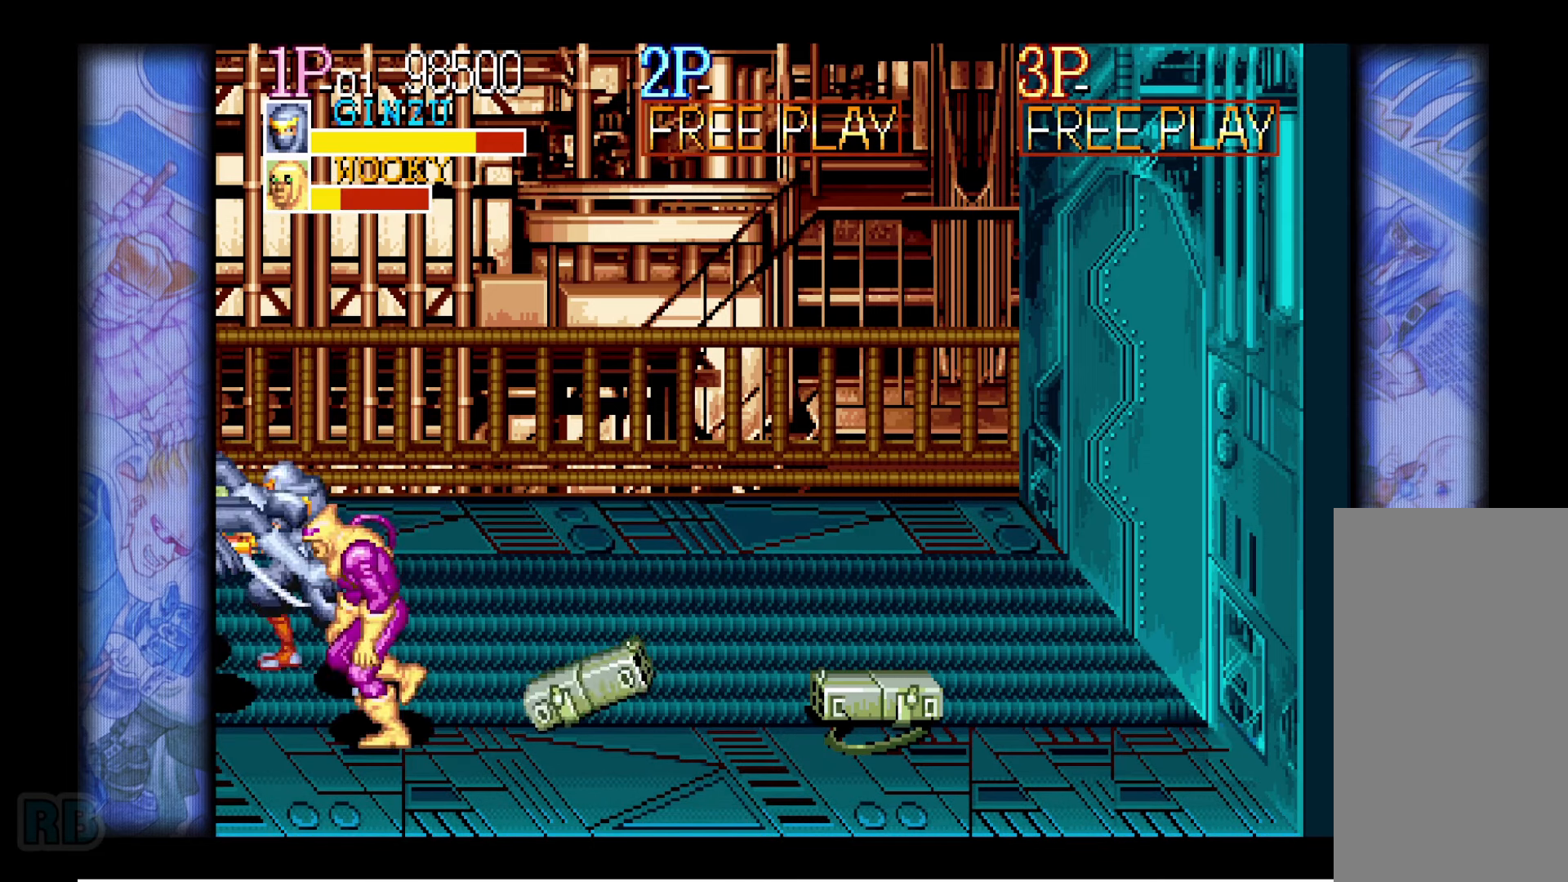
{"keys": [], "events": [[66, "z", "down"], [116, "z", "up"], [216, "z", "down"], [250, "z", "up"], [366, "z", "down"], [400, "z", "up"]]}
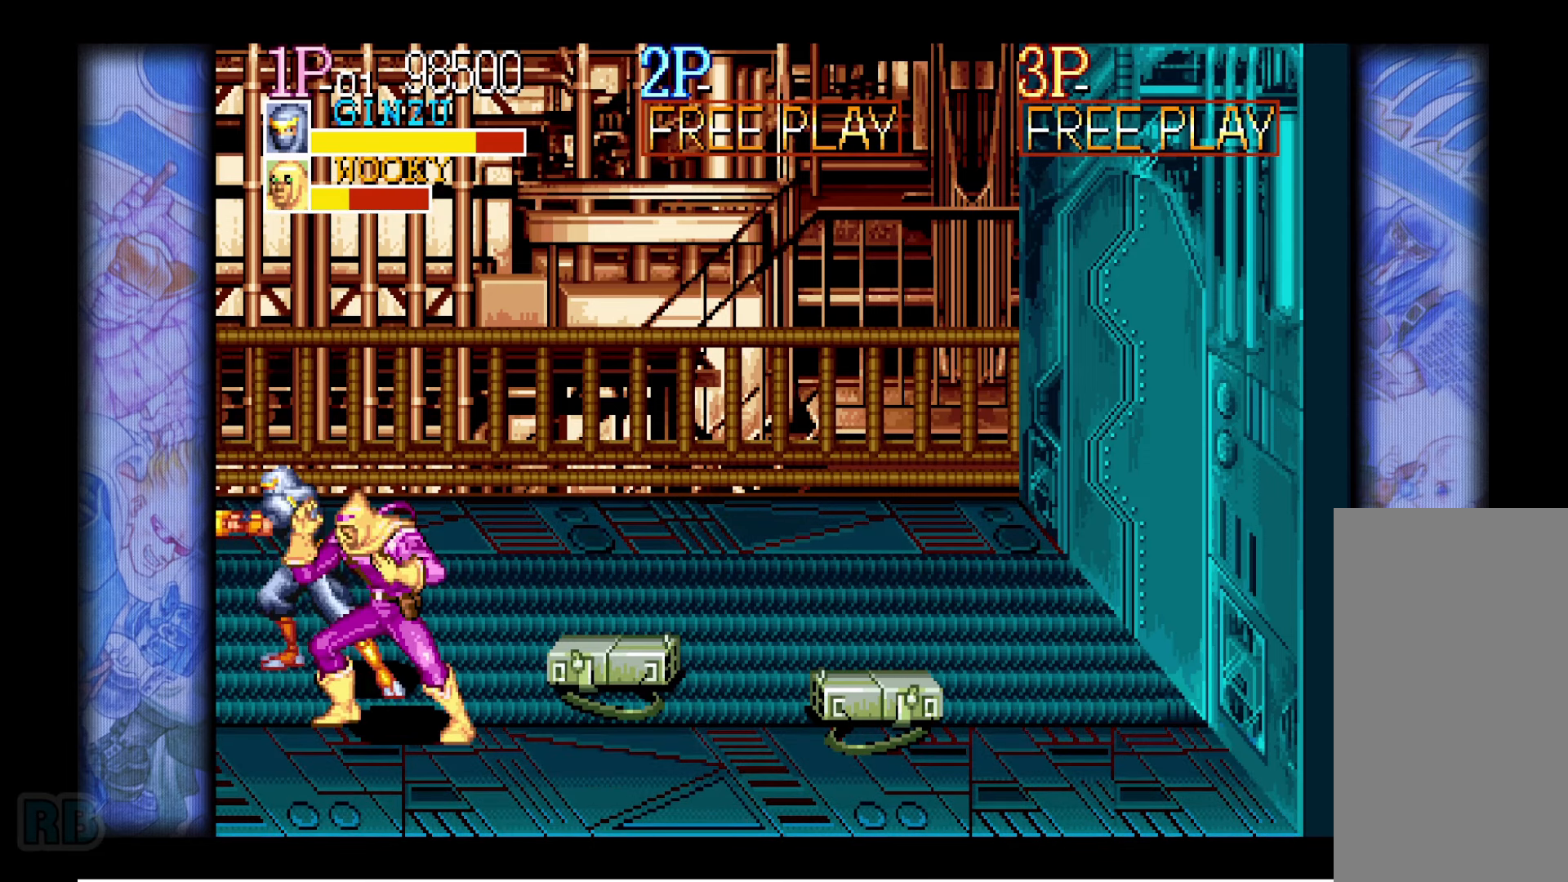
{"keys": ["down", "left"], "events": [[100, "right", "down"], [183, "down", "down"], [266, "left", "down"], [300, "right", "up"], [333, "z", "down"], [383, "z", "up"], [466, "z", "down"], [500, "z", "up"]]}
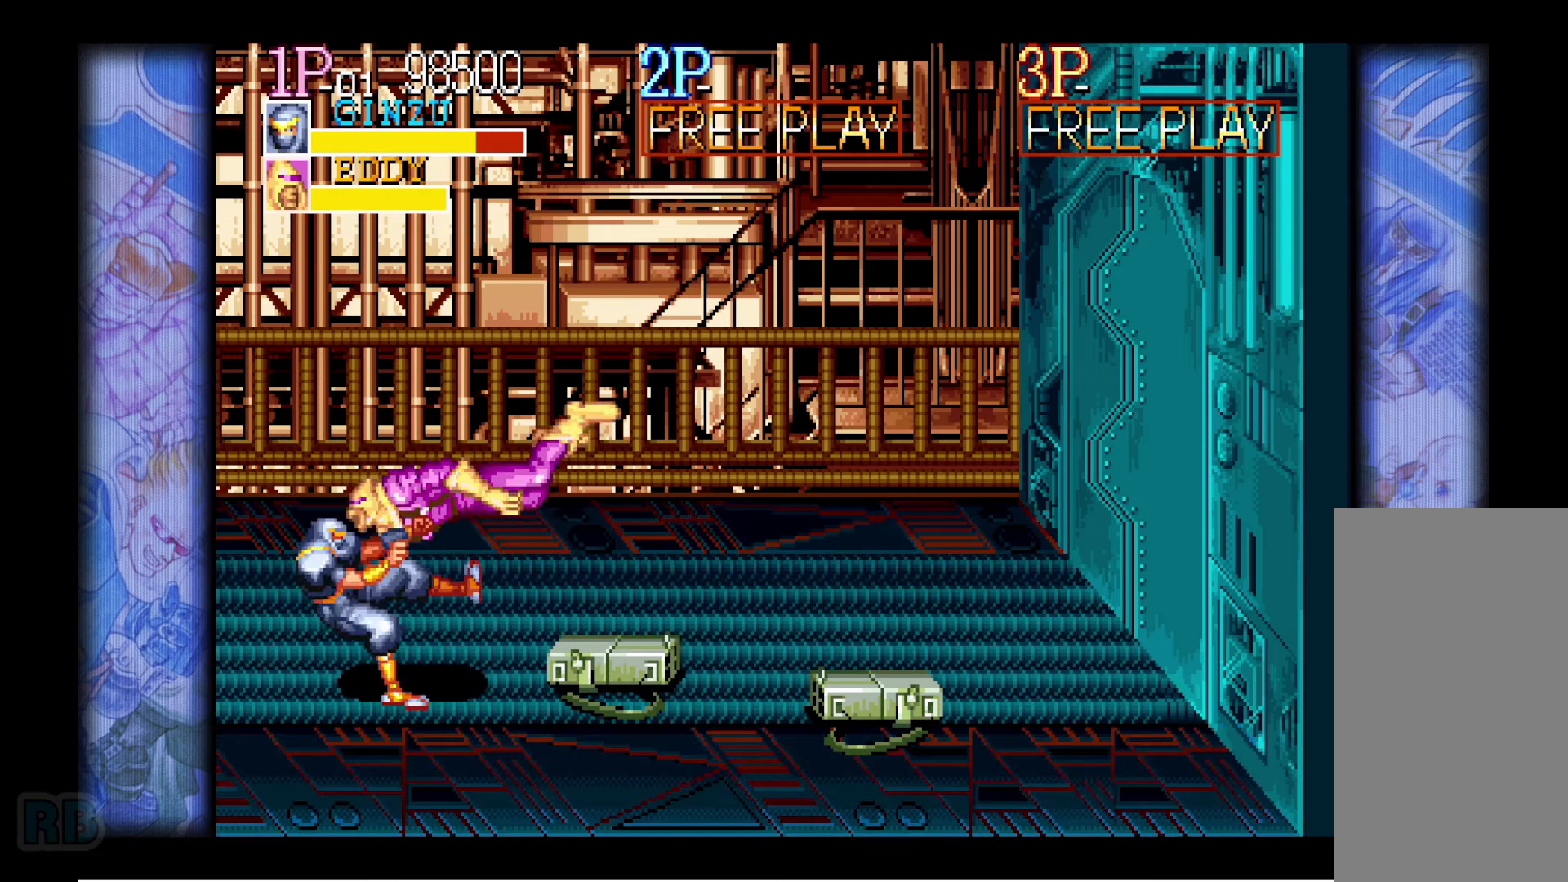
{"keys": [], "events": [[100, "z", "down"], [133, "z", "up"], [200, "down", "up"], [200, "left", "up"]]}
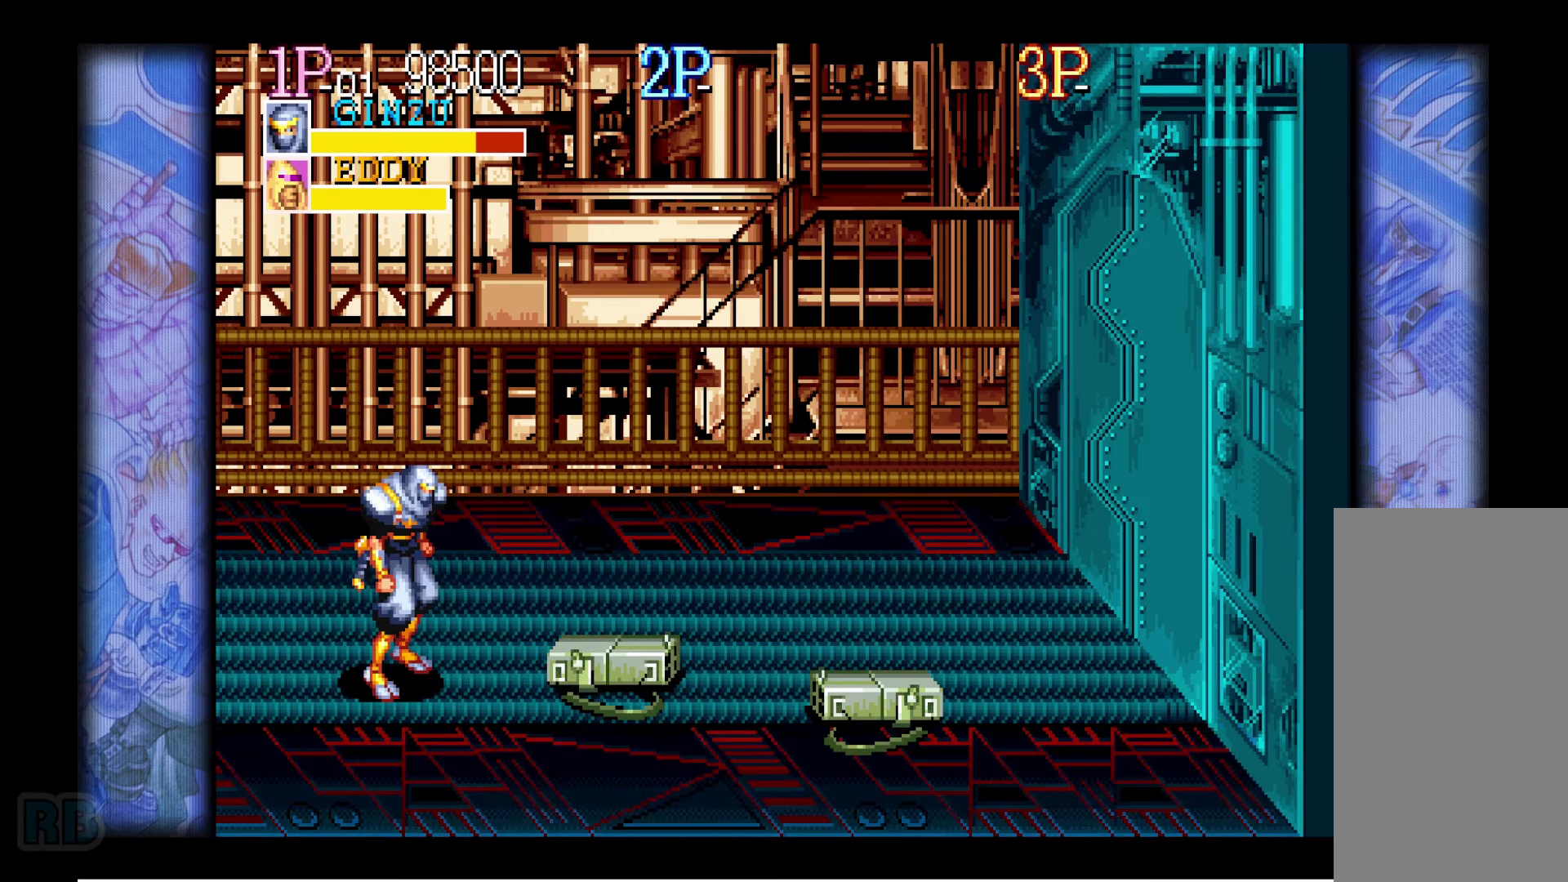
{"keys": [], "events": [[50, "up", "down"], [83, "left", "down"], [100, "up", "up"], [150, "left", "up"], [150, "z", "down"], [200, "z", "up"], [283, "z", "down"], [333, "z", "up"], [433, "z", "down"], [483, "z", "up"]]}
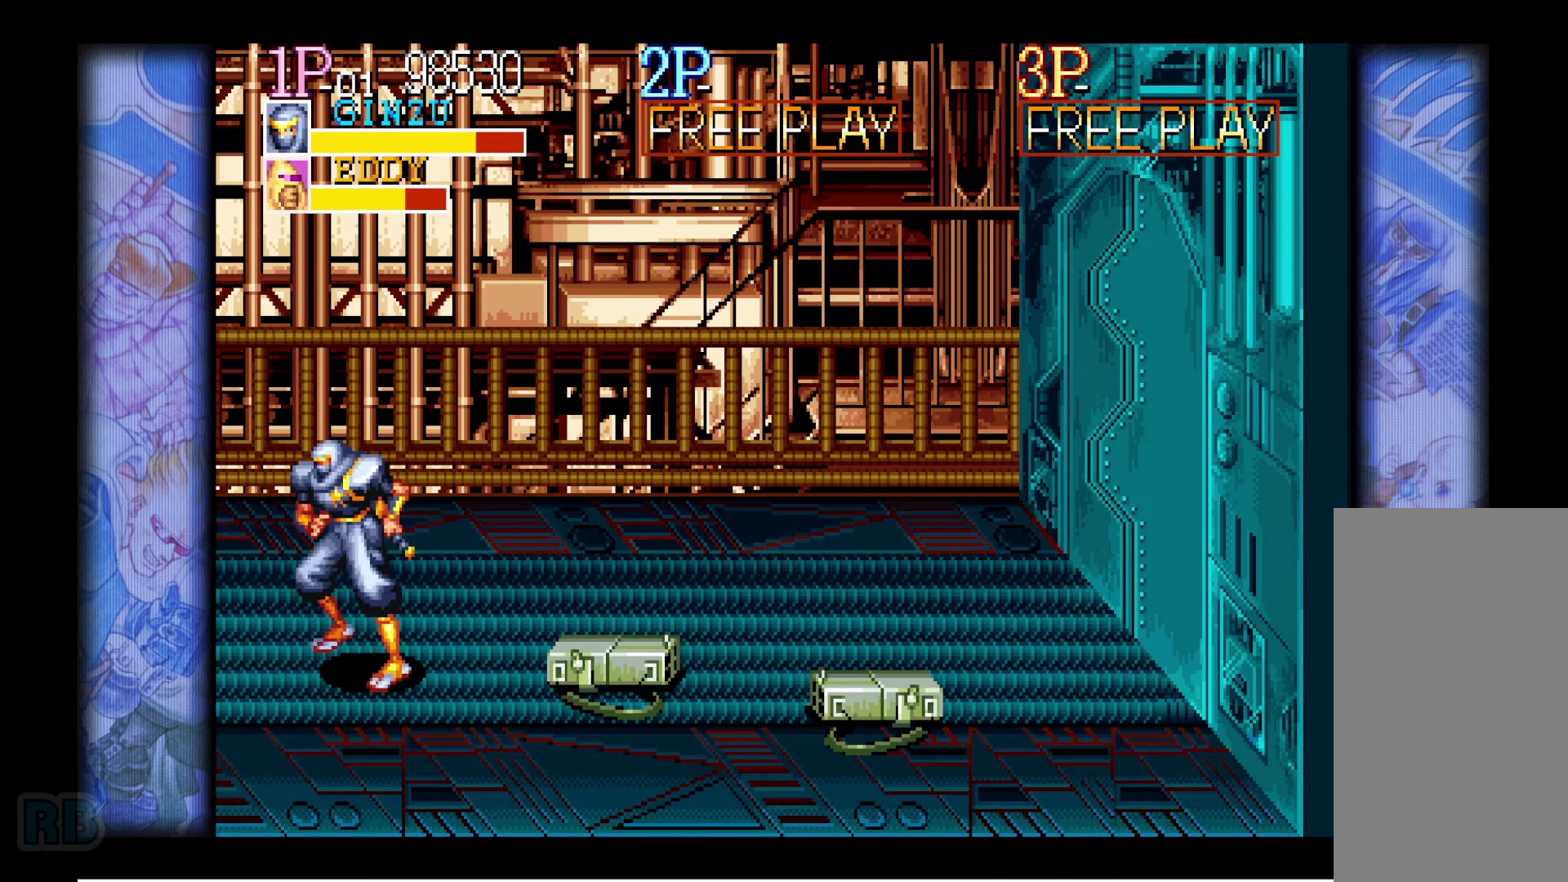
{"keys": [], "events": [[100, "z", "down"], [150, "z", "up"], [250, "z", "down"], [300, "z", "up"], [433, "z", "down"], [483, "z", "up"]]}
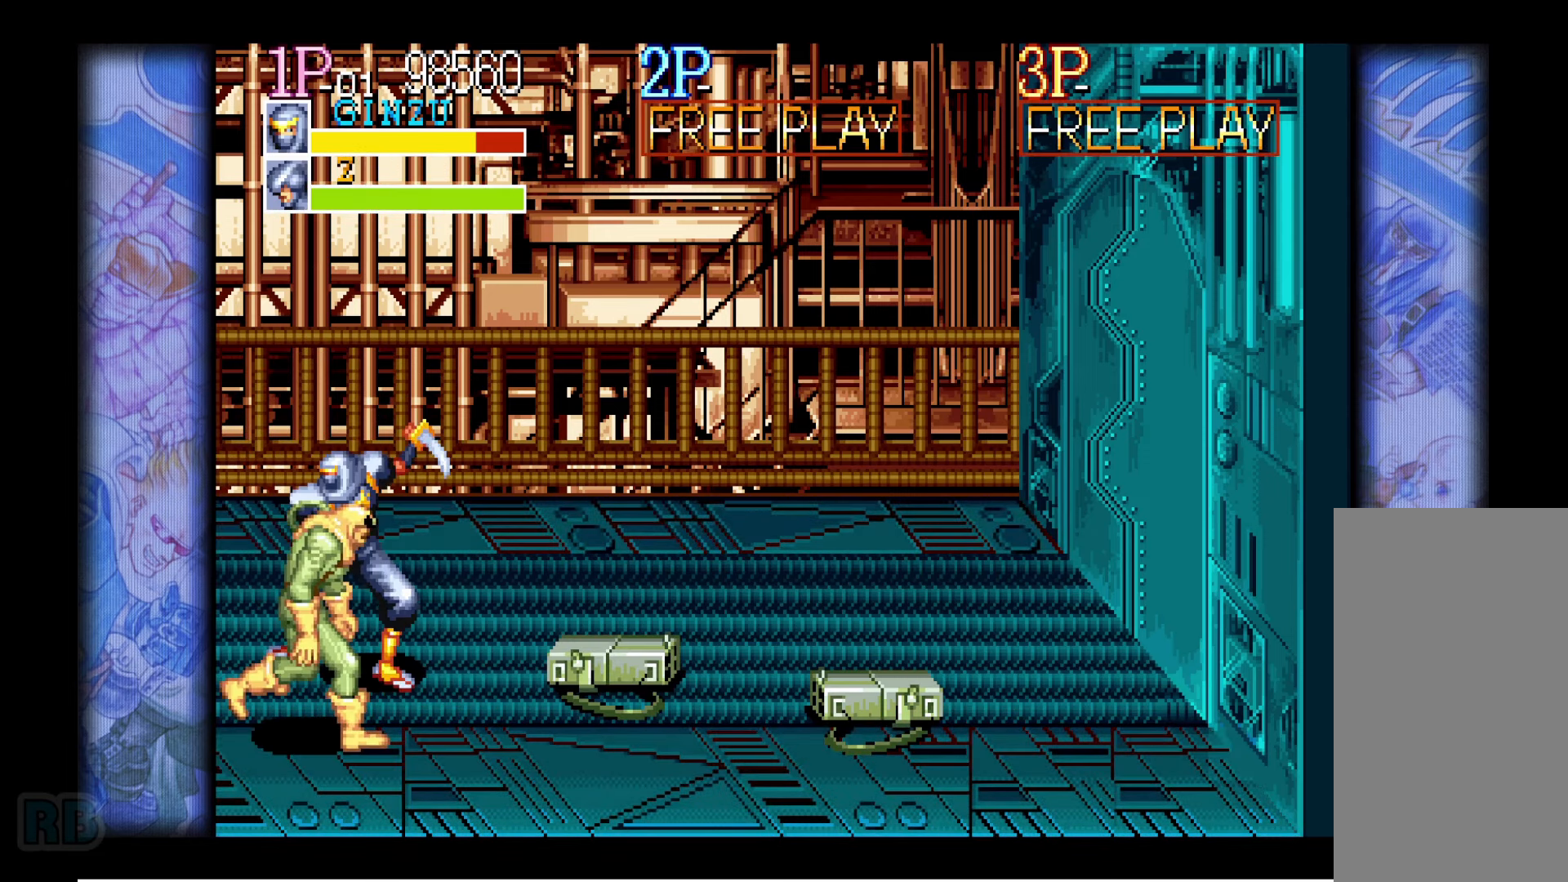
{"keys": [], "events": [[83, "z", "down"], [133, "z", "up"], [250, "z", "down"], [300, "z", "up"], [400, "z", "down"], [450, "z", "up"]]}
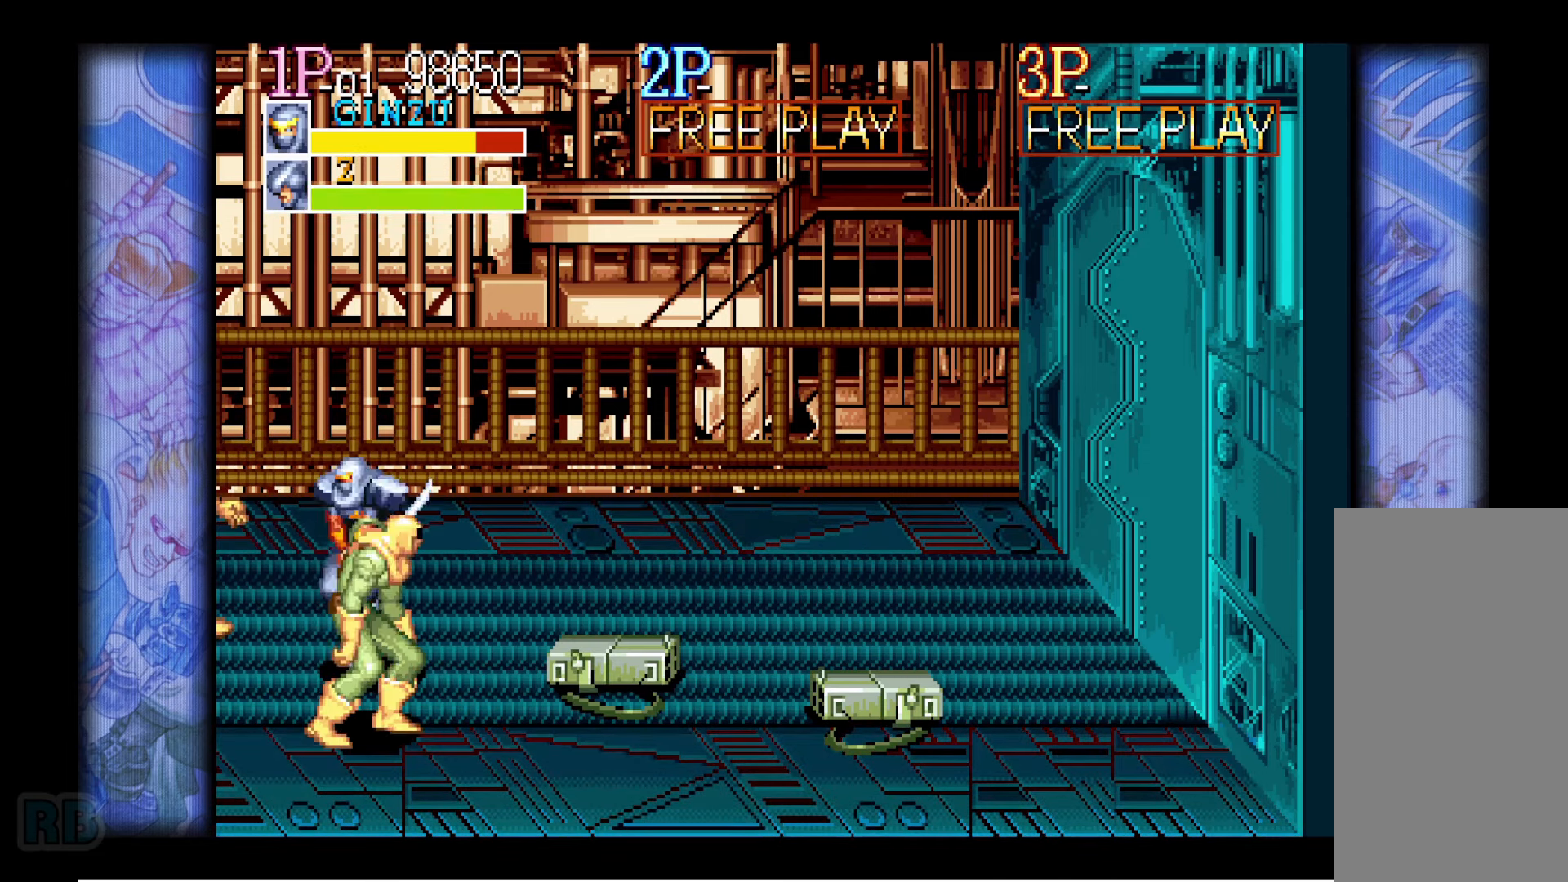
{"keys": ["down"], "events": [[66, "z", "down"], [100, "z", "up"], [200, "z", "down"], [233, "z", "up"], [333, "down", "down"]]}
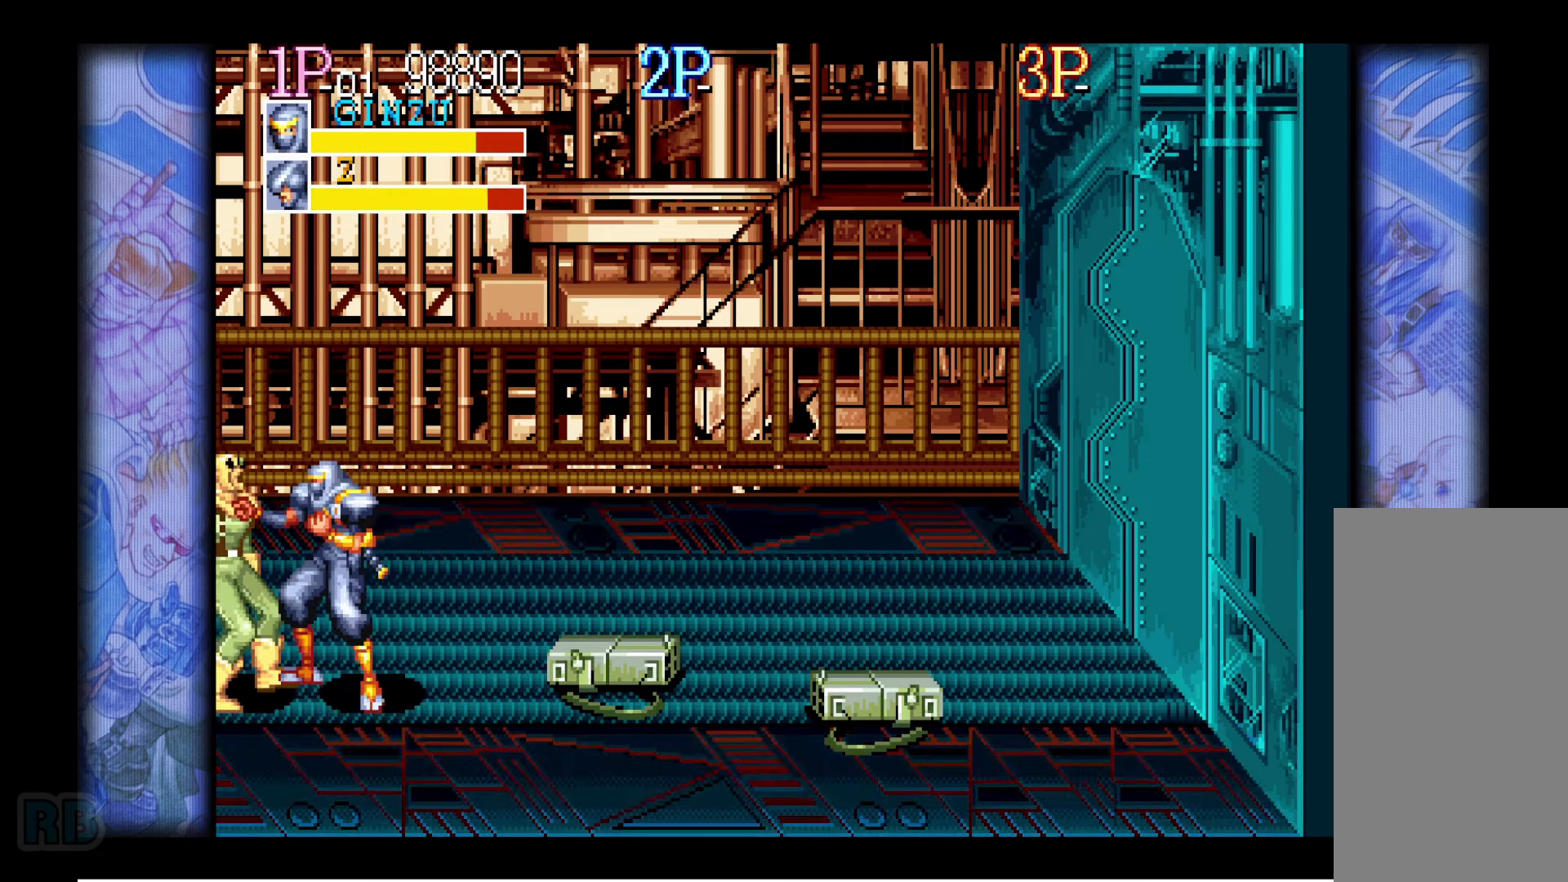
{"keys": [], "events": [[33, "left", "down"], [66, "z", "down"], [100, "z", "up"], [183, "z", "down"], [217, "z", "up"], [300, "z", "down"], [367, "z", "up"], [483, "down", "up"], [483, "left", "up"]]}
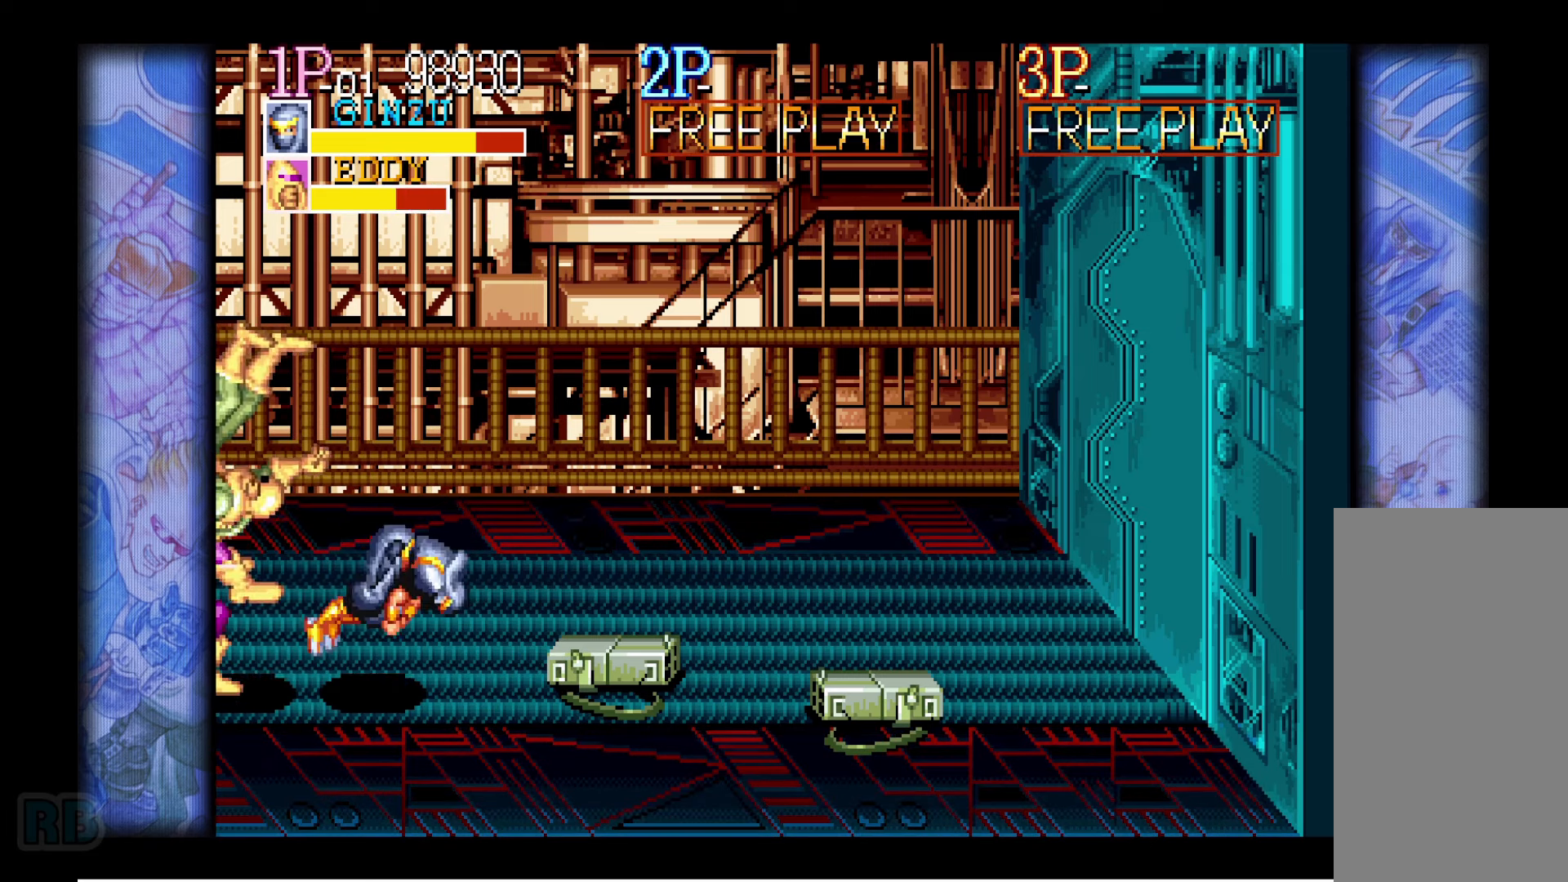
{"keys": ["z"], "events": [[267, "right", "down"], [350, "up", "down"], [417, "left", "down"], [417, "right", "up"], [433, "up", "up"], [483, "left", "up"], [483, "z", "down"]]}
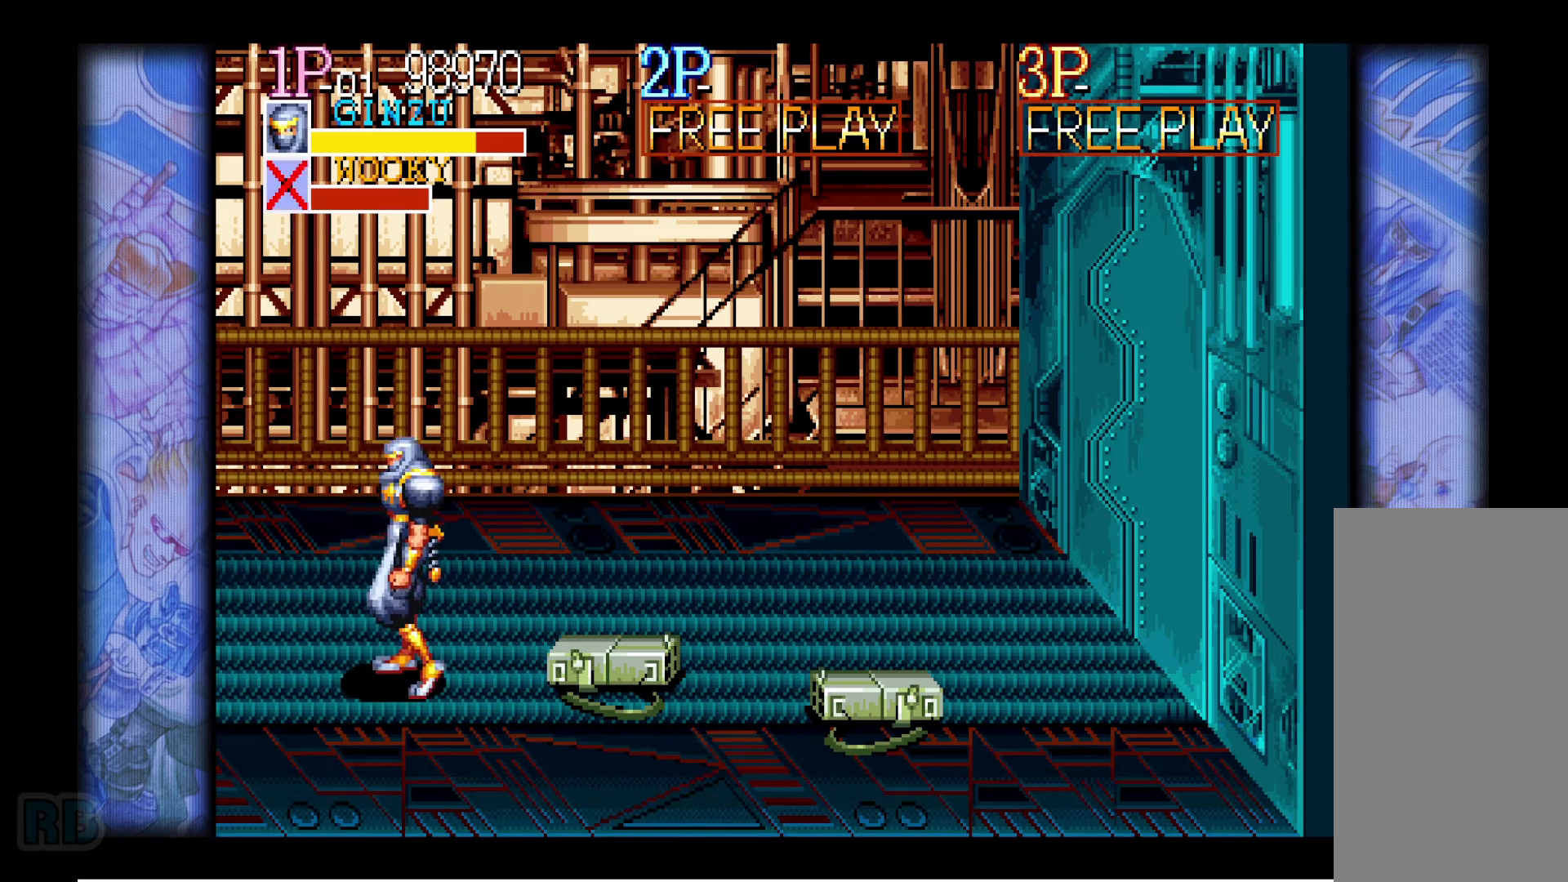
{"keys": [], "events": [[33, "z", "up"], [117, "z", "down"], [167, "z", "up"], [283, "z", "down"], [317, "z", "up"], [450, "z", "down"], [500, "z", "up"]]}
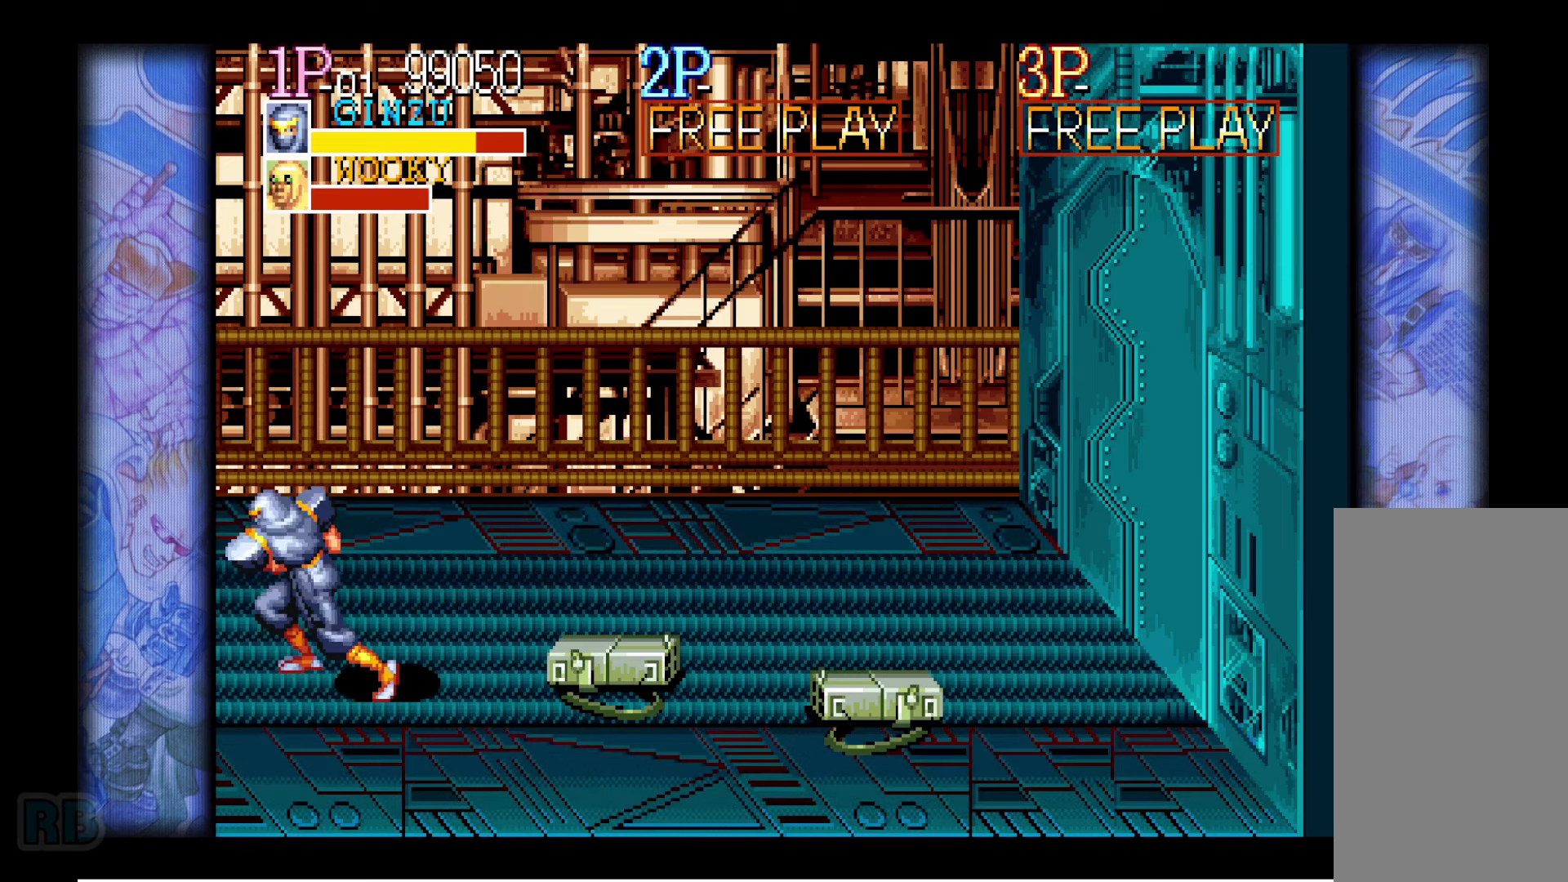
{"keys": [], "events": [[117, "z", "down"], [150, "z", "up"], [283, "z", "down"], [317, "z", "up"], [433, "z", "down"], [483, "z", "up"]]}
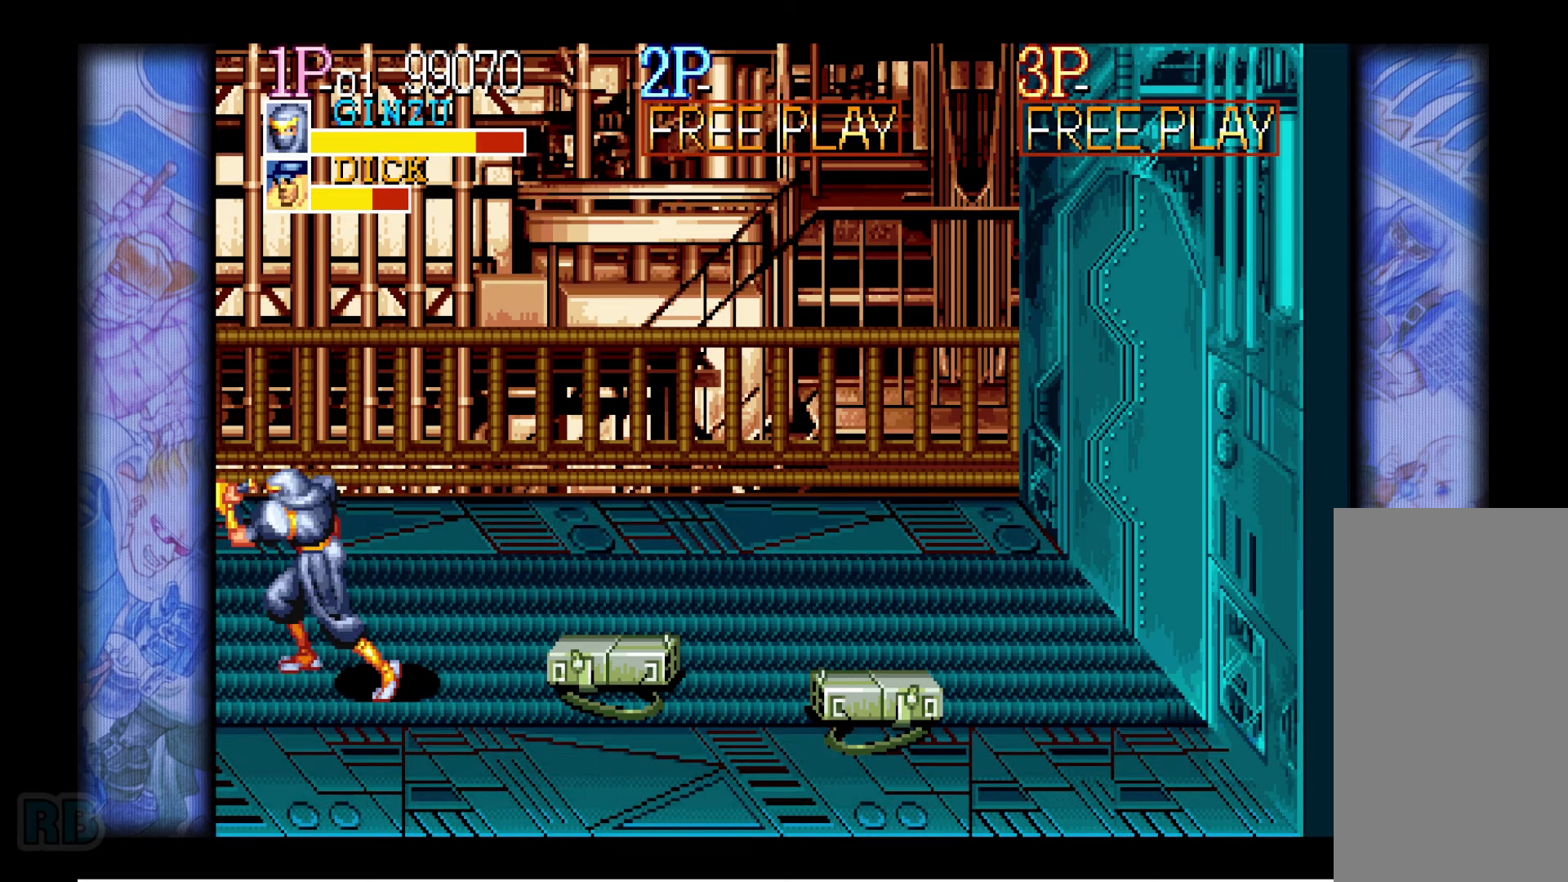
{"keys": [], "events": [[100, "z", "down"], [133, "z", "up"], [250, "z", "down"], [317, "z", "up"], [433, "z", "down"], [483, "z", "up"]]}
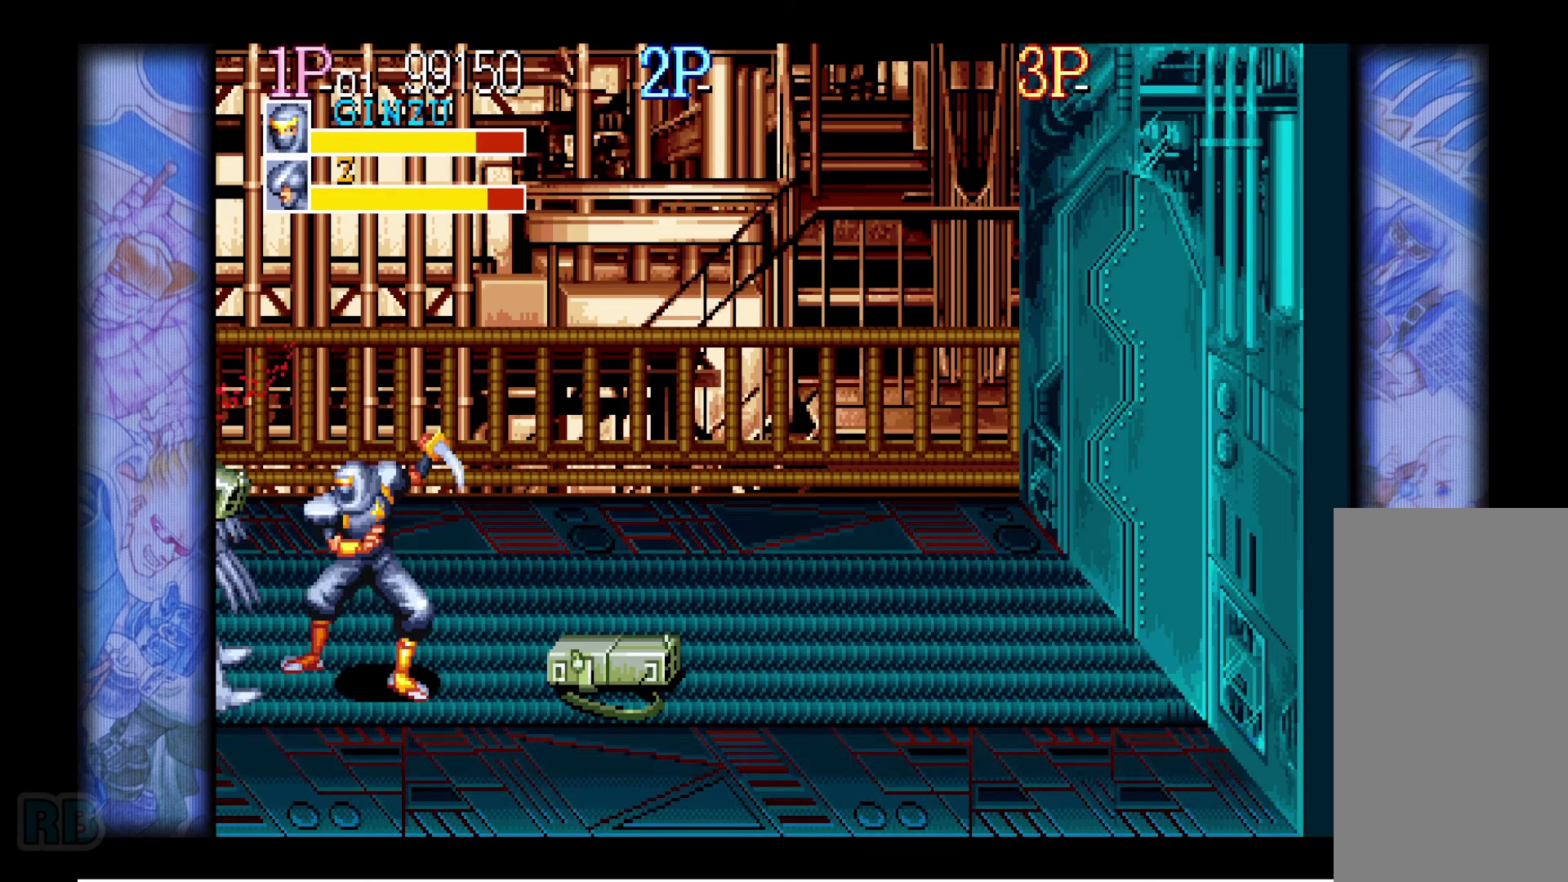
{"keys": [], "events": [[83, "z", "down"], [150, "z", "up"], [267, "z", "down"], [317, "z", "up"], [433, "z", "down"], [467, "z", "up"]]}
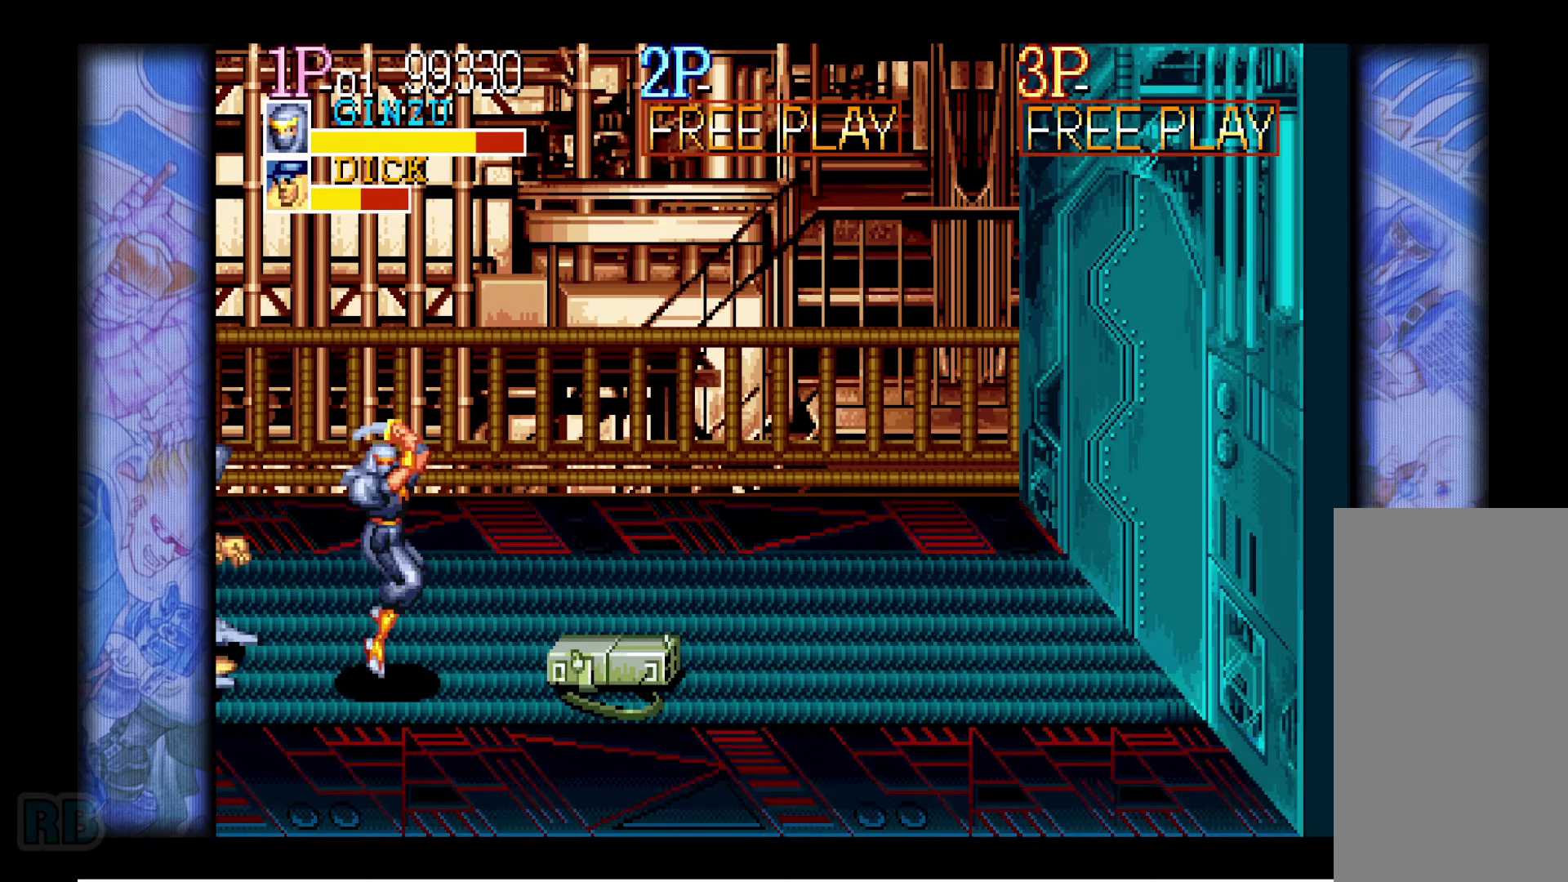
{"keys": [], "events": [[83, "z", "down"], [150, "z", "up"], [267, "z", "down"], [300, "z", "up"], [417, "z", "down"], [483, "z", "up"]]}
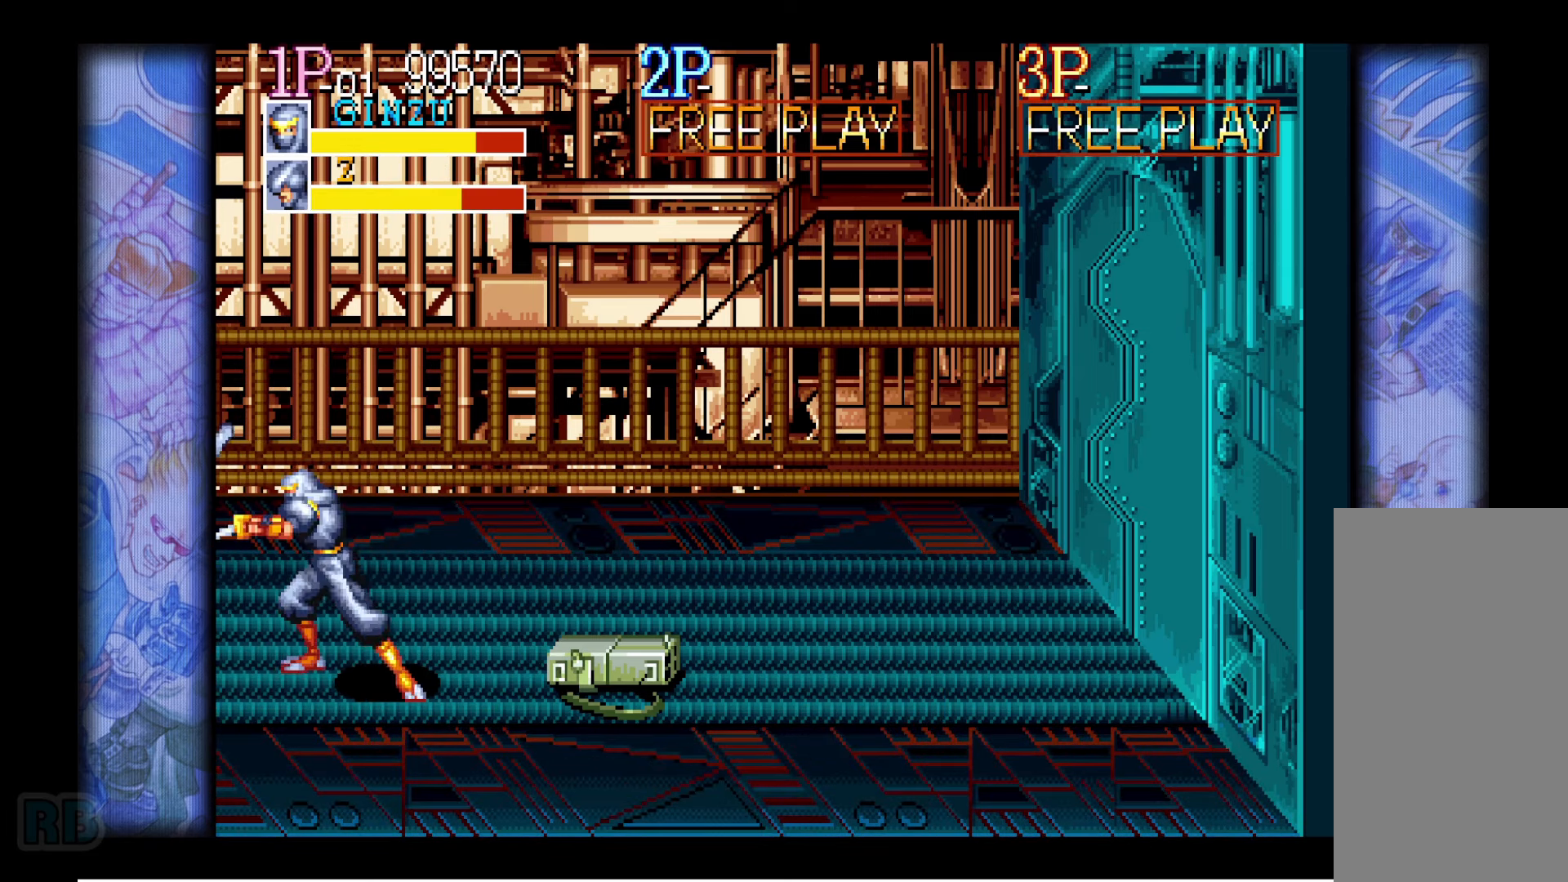
{"keys": [], "events": [[100, "z", "down"], [133, "z", "up"], [267, "z", "down"], [317, "z", "up"], [433, "z", "down"], [500, "z", "up"]]}
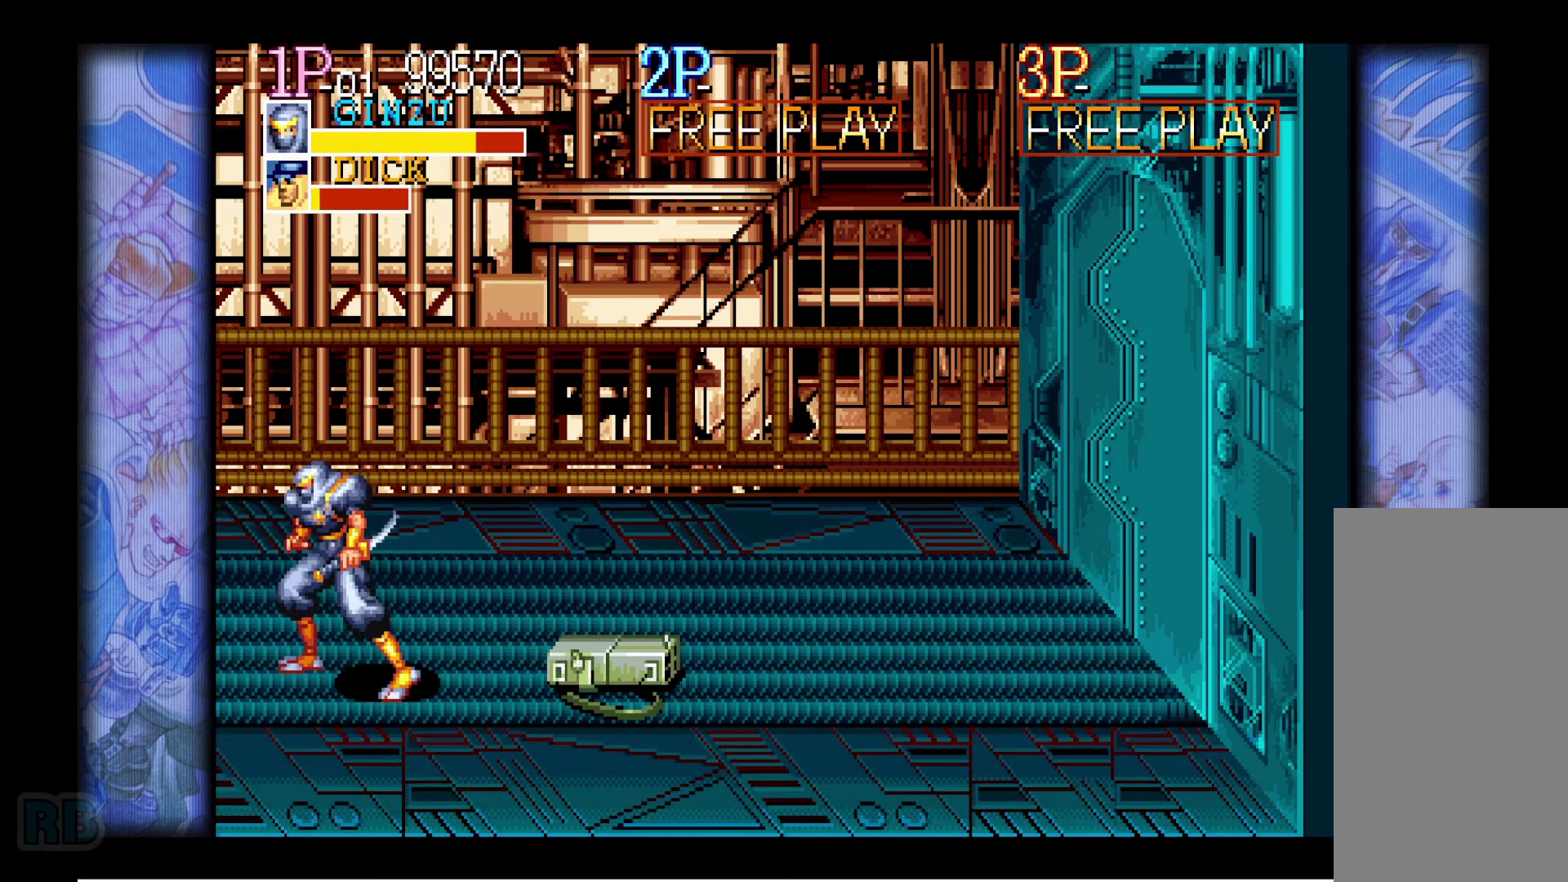
{"keys": [], "events": [[100, "z", "down"], [150, "z", "up"], [283, "z", "down"], [317, "z", "up"], [467, "z", "down"], [500, "z", "up"]]}
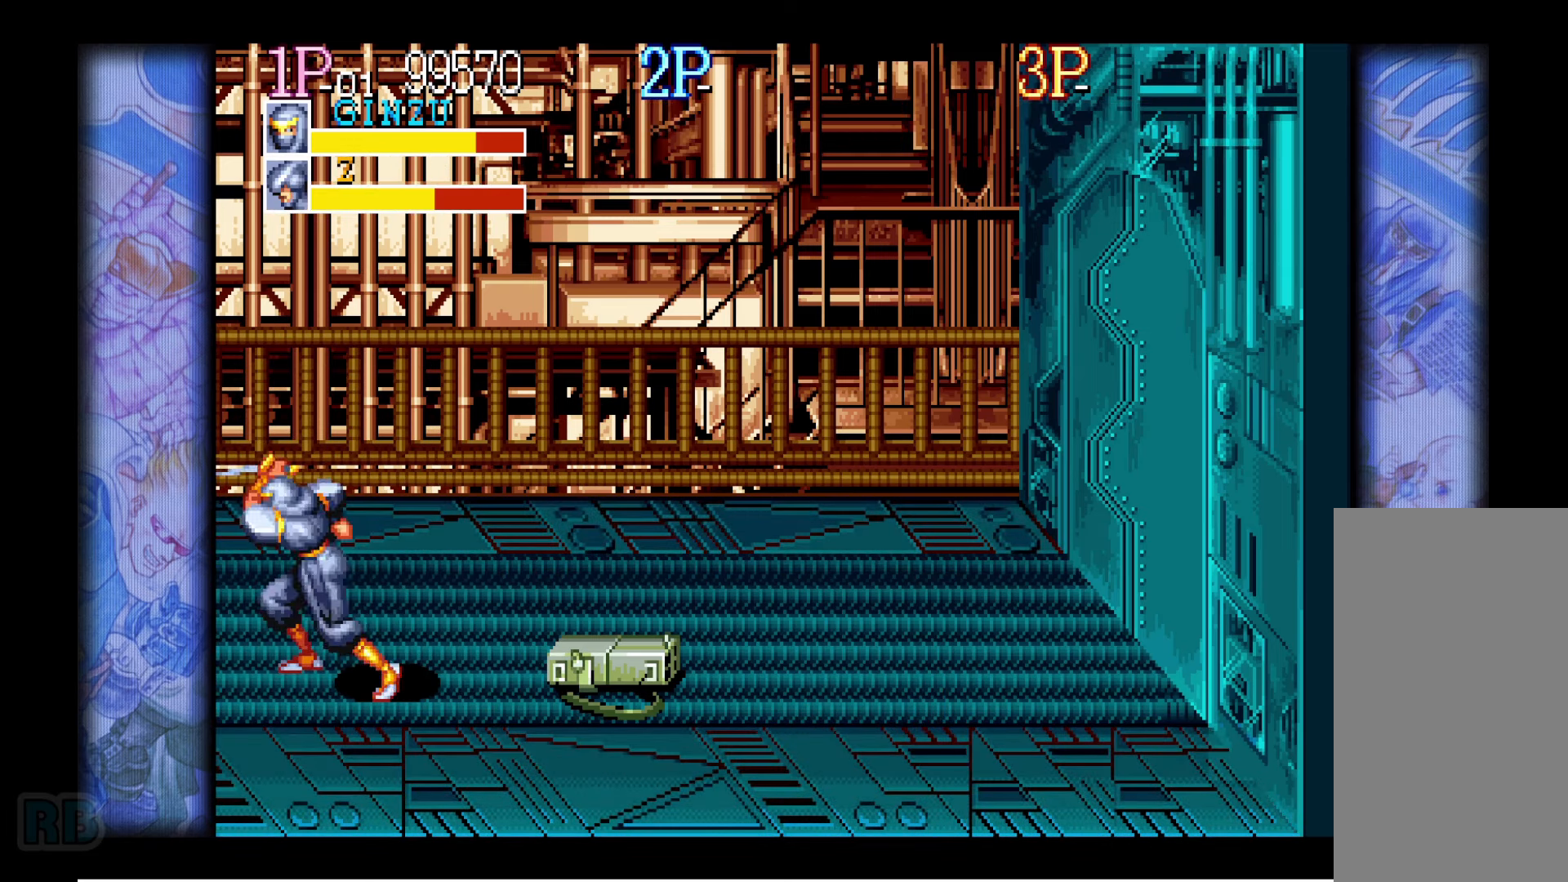
{"keys": ["z"], "events": [[133, "z", "down"], [183, "z", "up"], [317, "z", "down"], [350, "z", "up"], [483, "z", "down"]]}
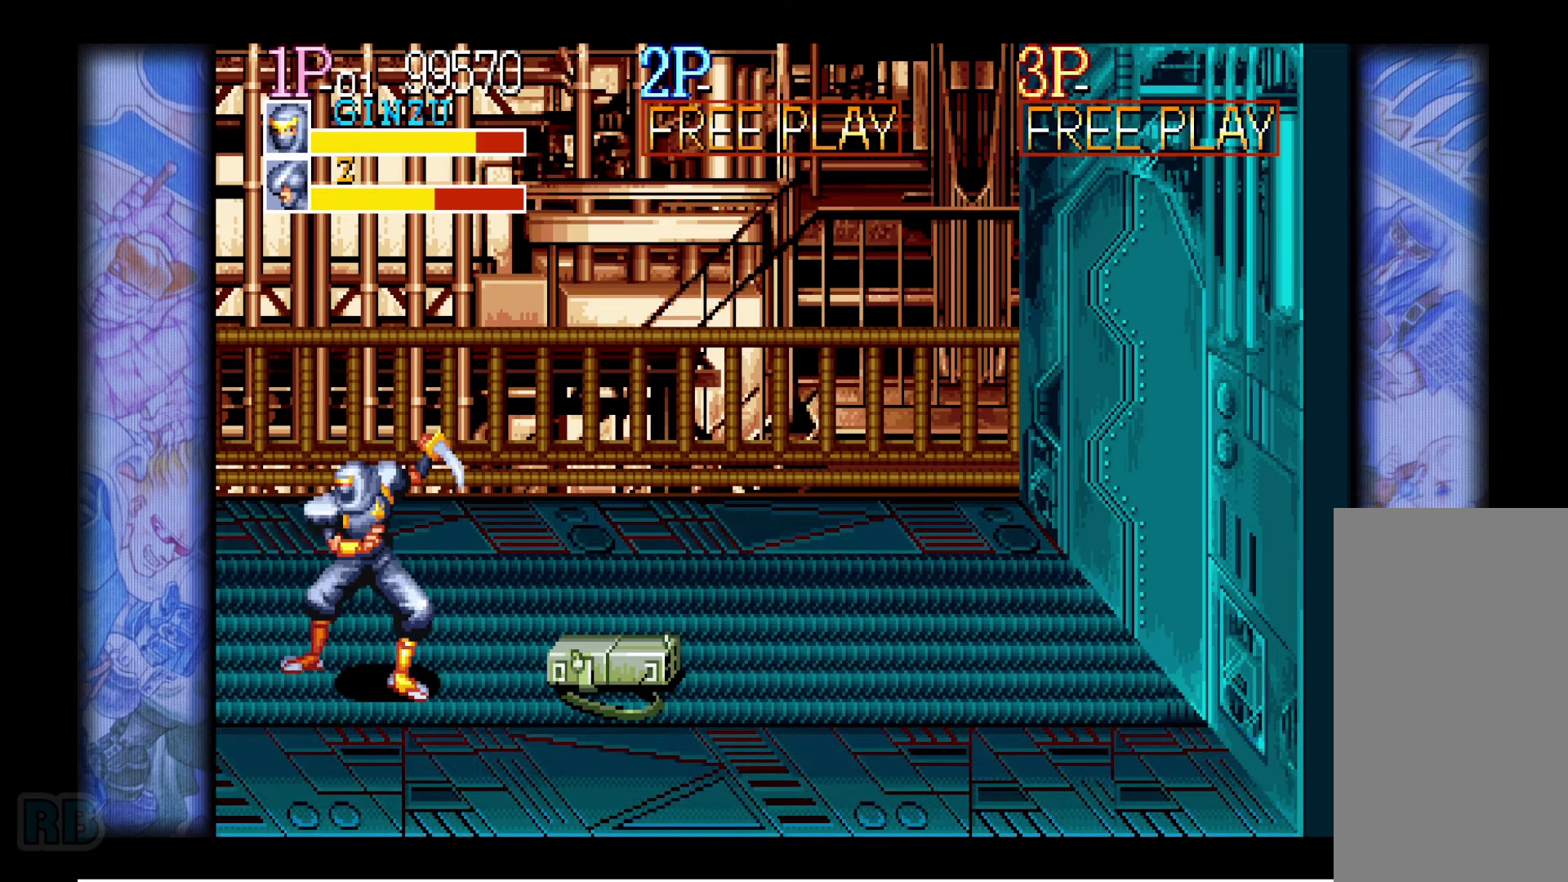
{"keys": ["z"], "events": [[33, "z", "up"], [150, "z", "down"], [200, "z", "up"], [334, "z", "down"], [384, "z", "up"], [500, "z", "down"]]}
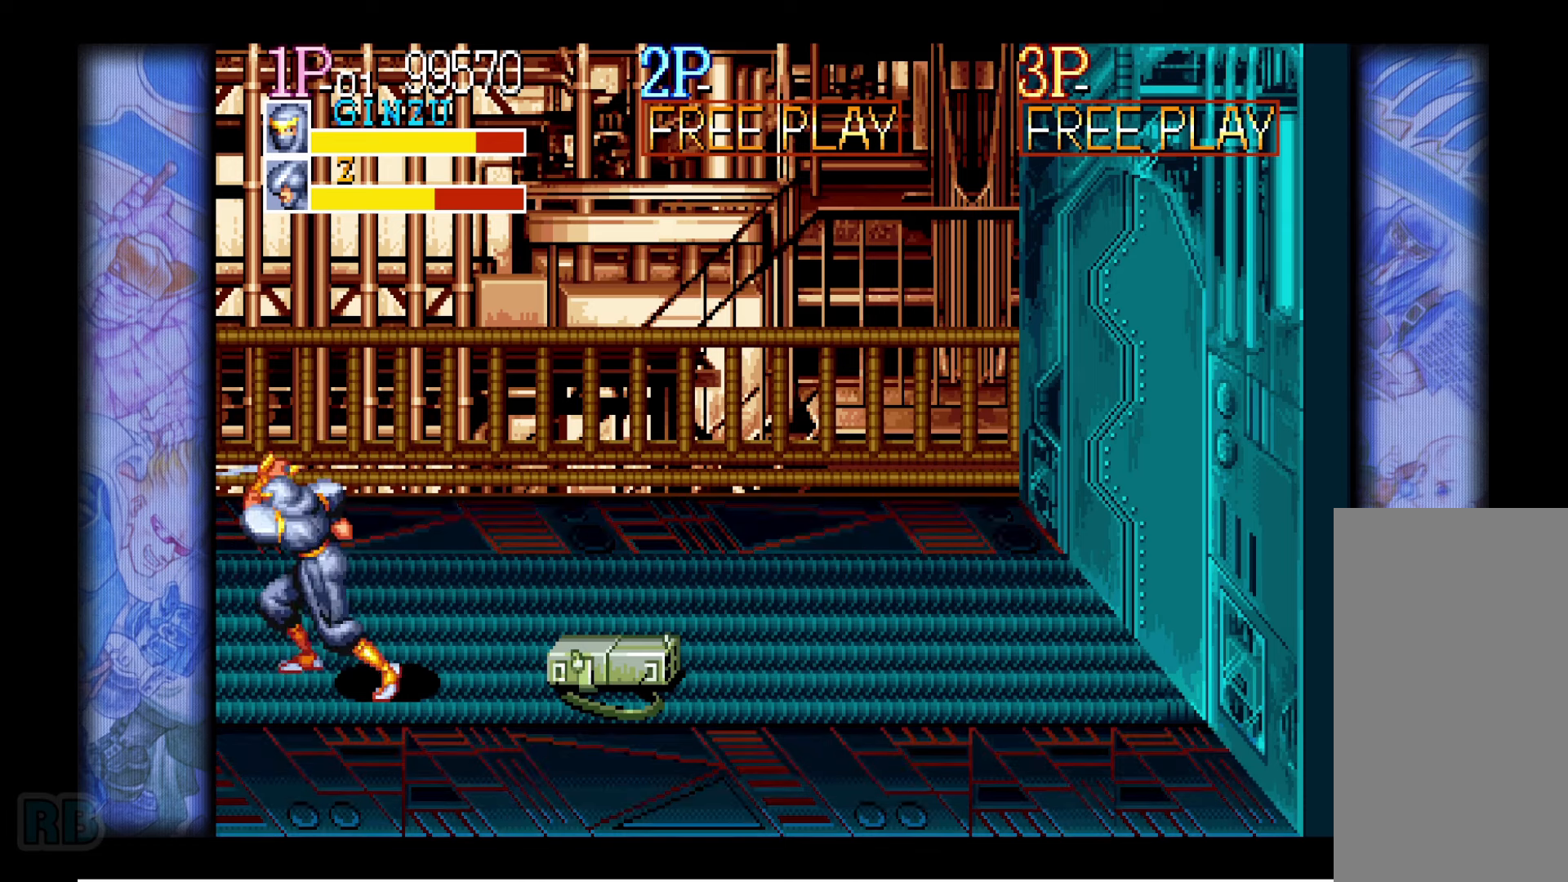
{"keys": [], "events": [[67, "z", "up"], [184, "z", "down"], [234, "z", "up"], [350, "z", "down"], [400, "z", "up"]]}
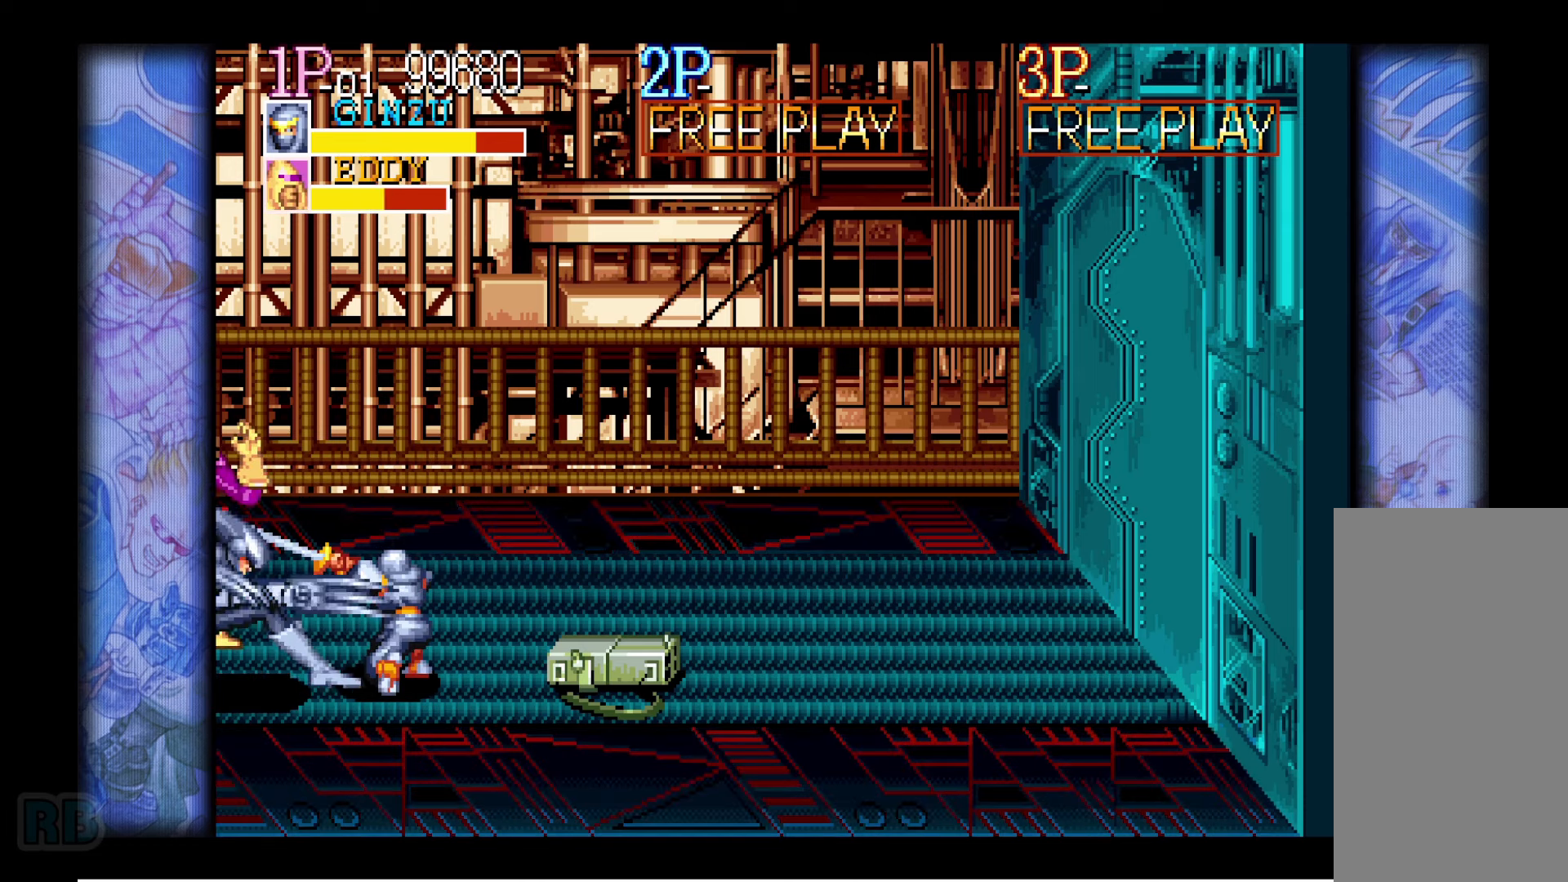
{"keys": [], "events": [[34, "z", "down"], [84, "z", "up"], [200, "z", "down"], [250, "z", "up"], [367, "z", "down"], [434, "z", "up"]]}
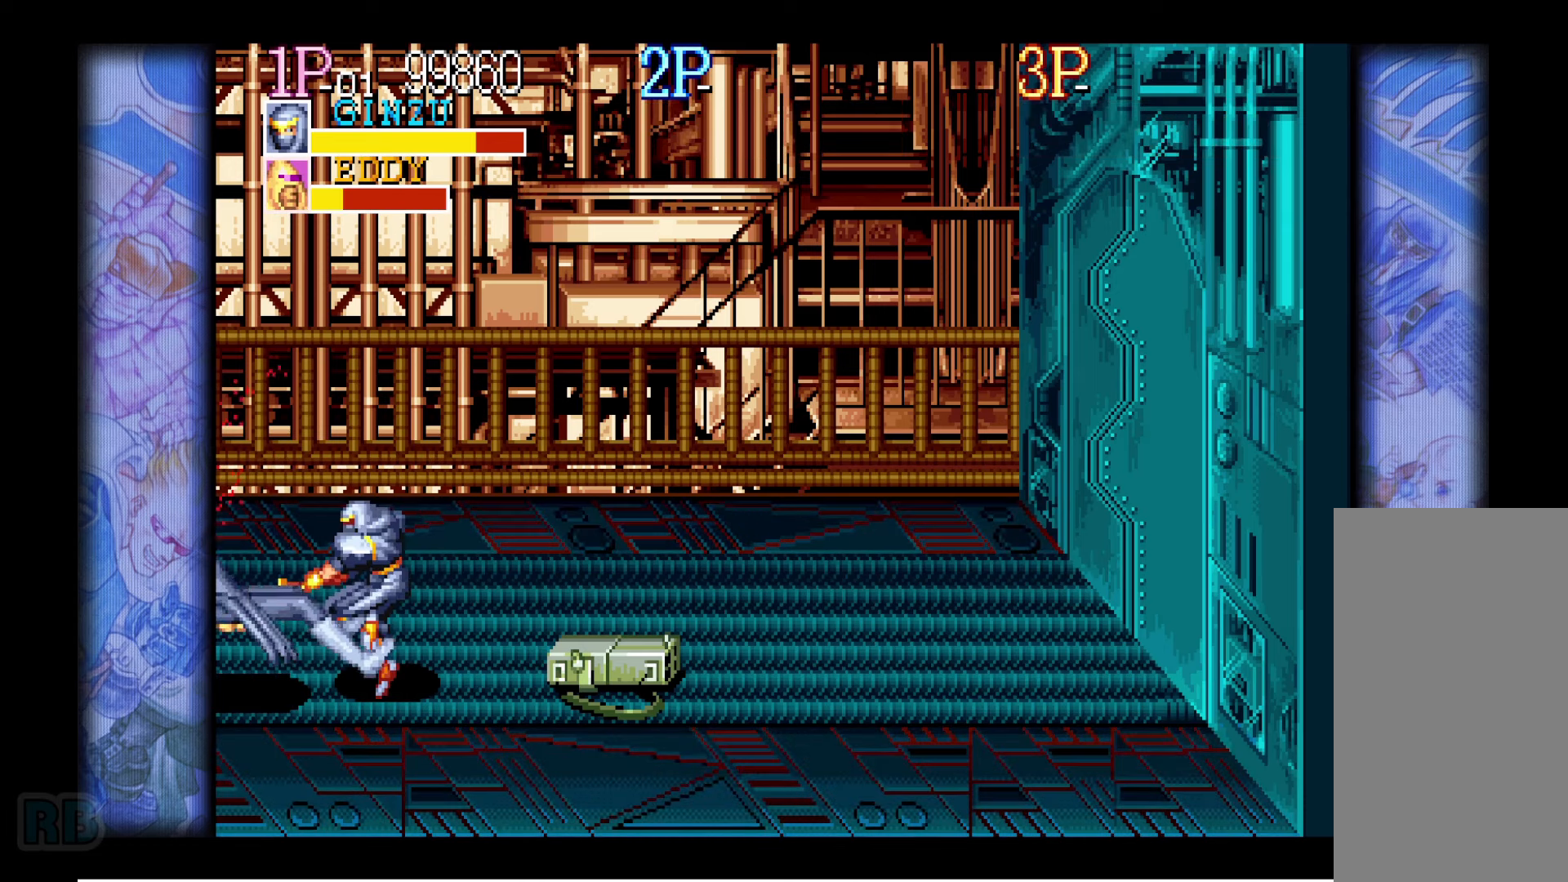
{"keys": [], "events": [[50, "z", "down"], [84, "z", "up"], [217, "z", "down"], [267, "z", "up"], [384, "z", "down"], [434, "z", "up"]]}
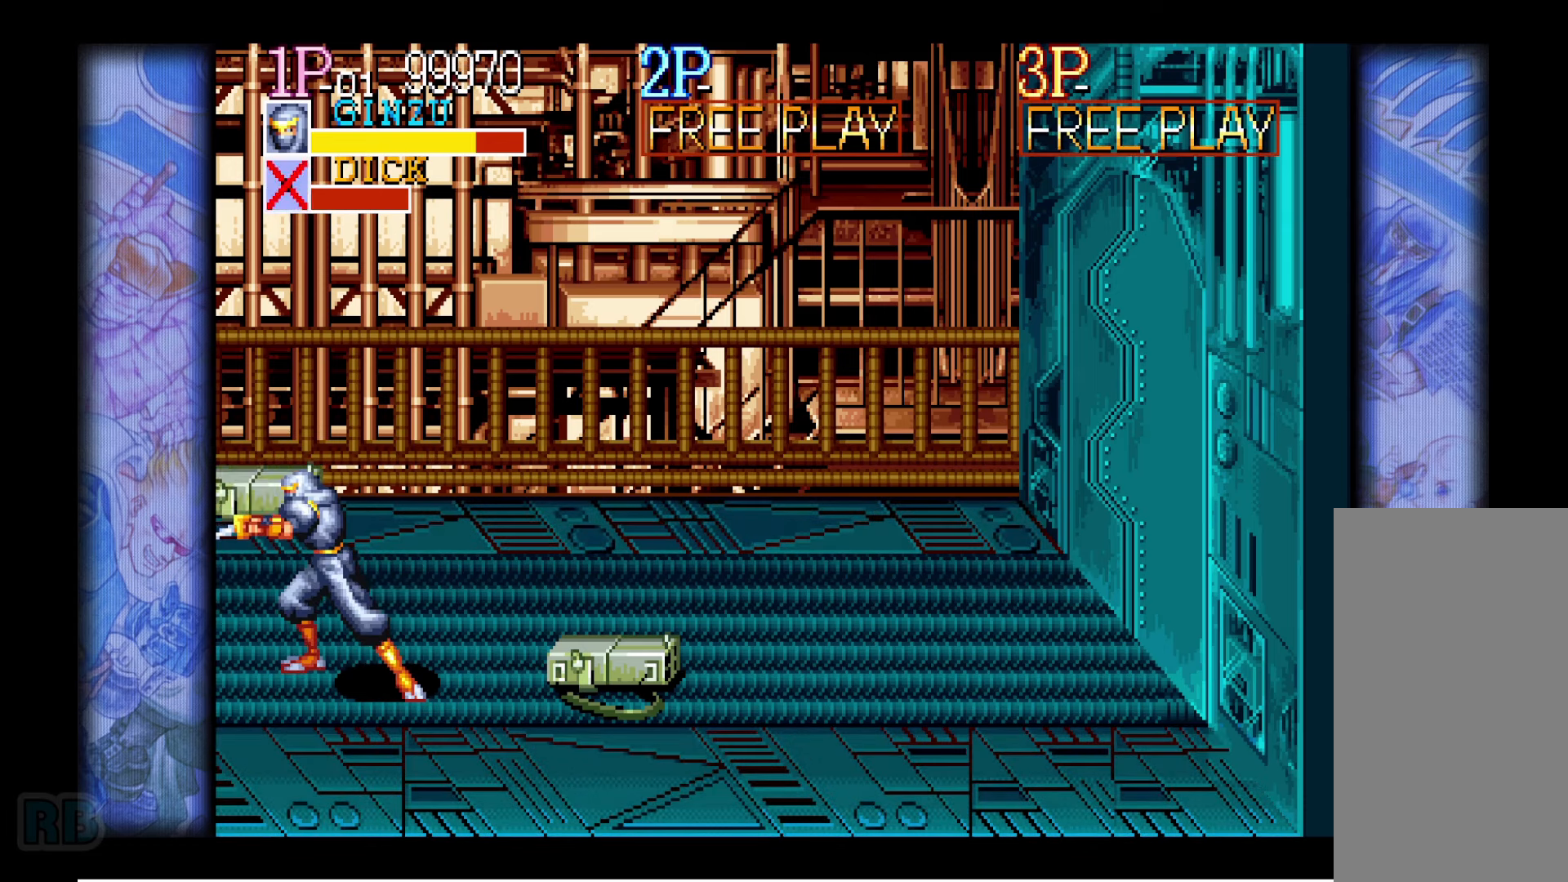
{"keys": [], "events": [[67, "z", "down"], [117, "z", "up"], [250, "z", "down"], [284, "z", "up"], [417, "z", "down"], [484, "z", "up"]]}
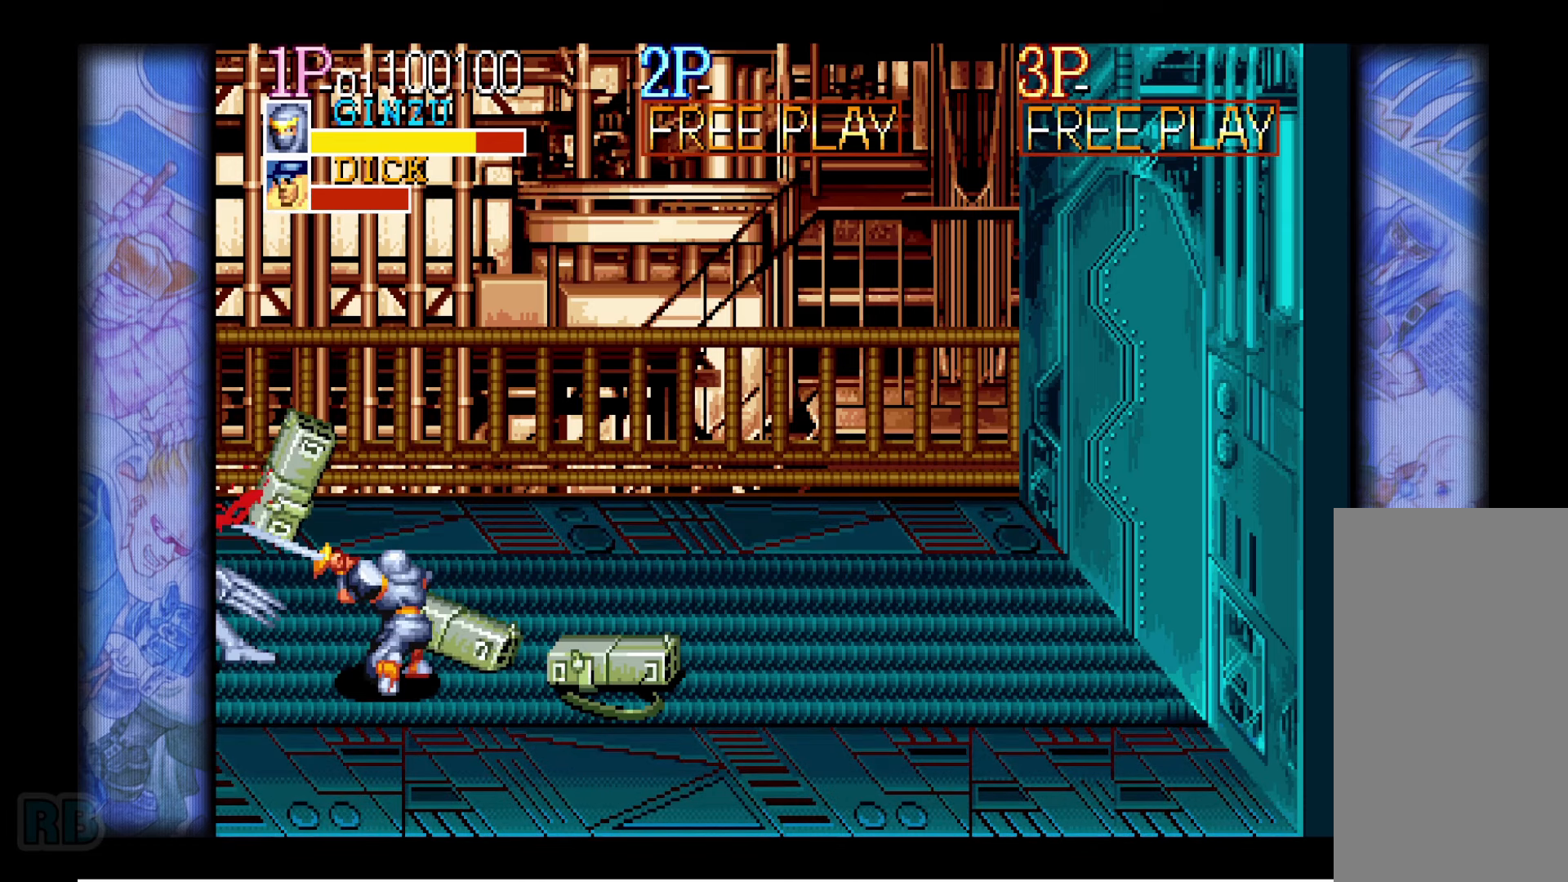
{"keys": [], "events": [[100, "z", "down"], [150, "z", "up"], [267, "z", "down"], [334, "z", "up"]]}
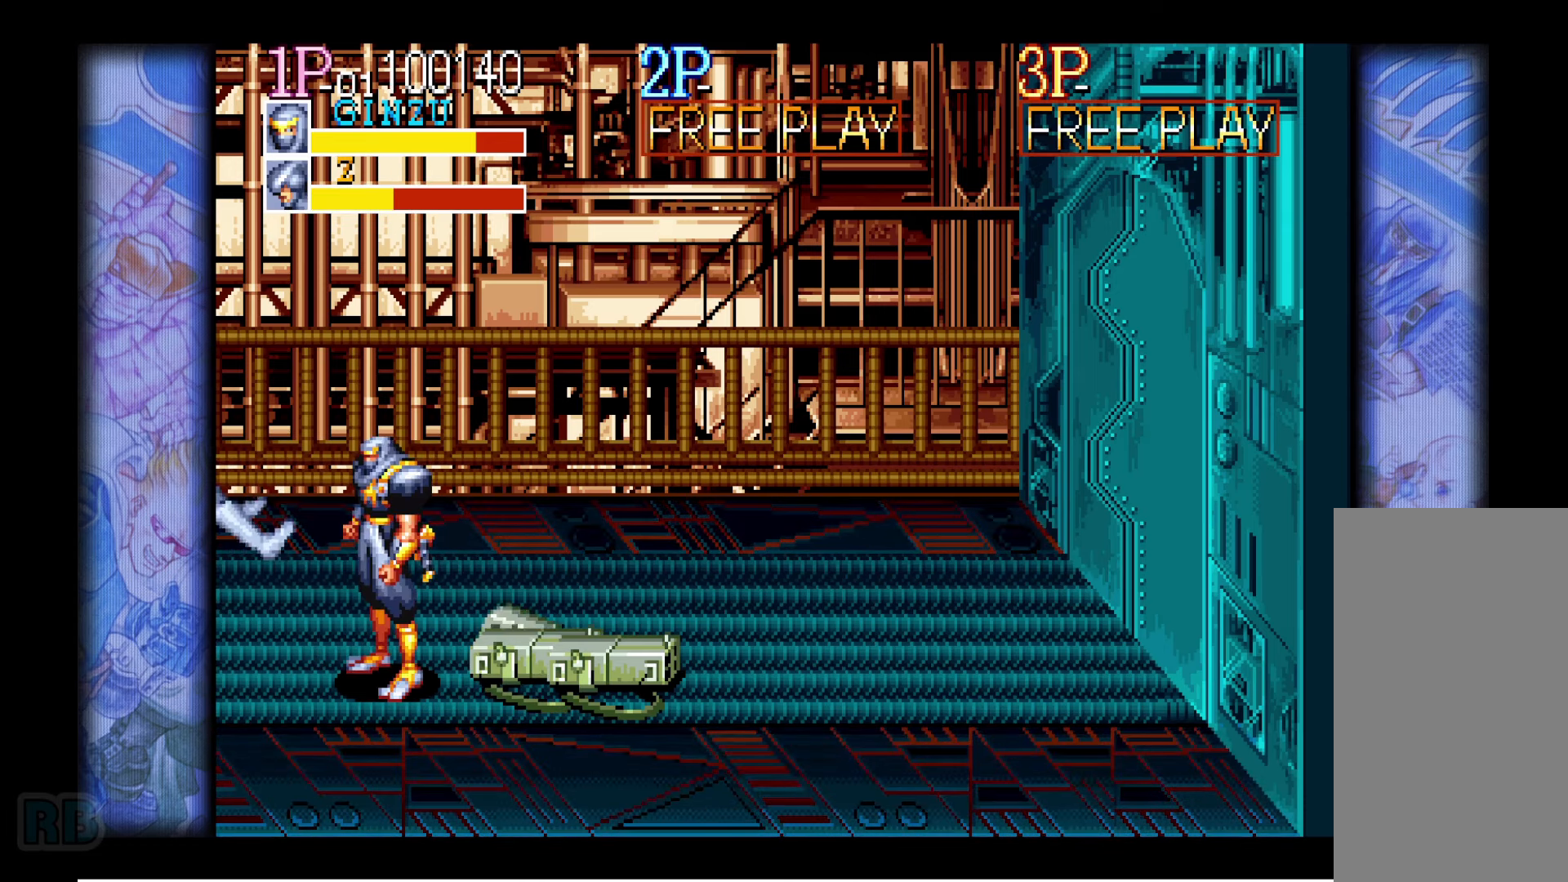
{"keys": [], "events": [[34, "left", "down"], [100, "left", "up"], [117, "z", "down"], [150, "z", "up"], [250, "z", "down"], [317, "z", "up"], [434, "z", "down"], [467, "z", "up"]]}
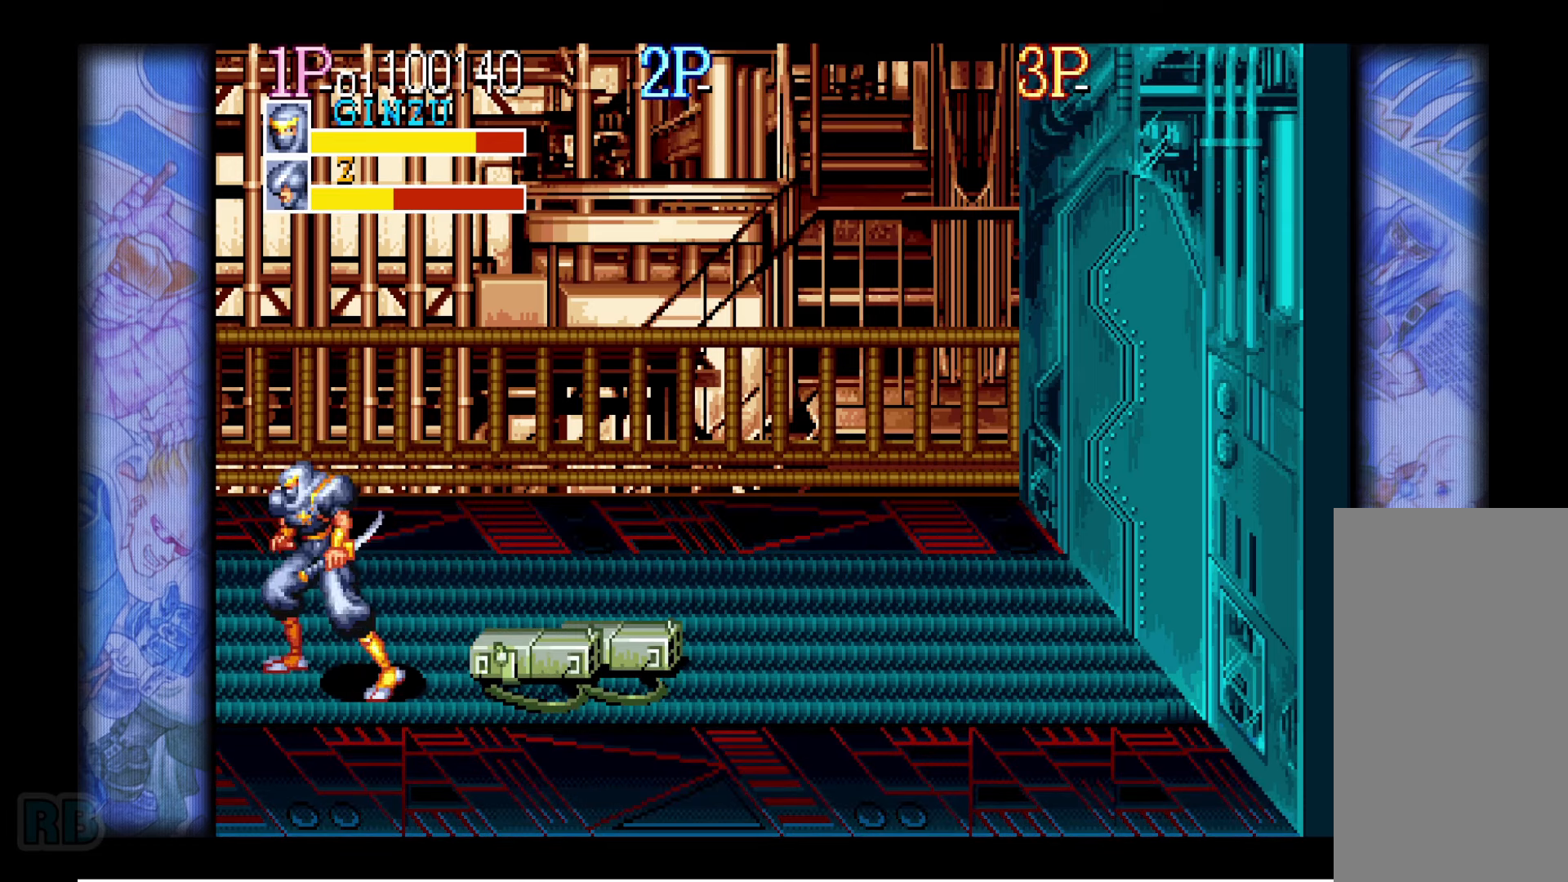
{"keys": [], "events": [[100, "z", "down"], [150, "z", "up"], [284, "z", "down"], [317, "z", "up"], [450, "z", "down"], [500, "z", "up"]]}